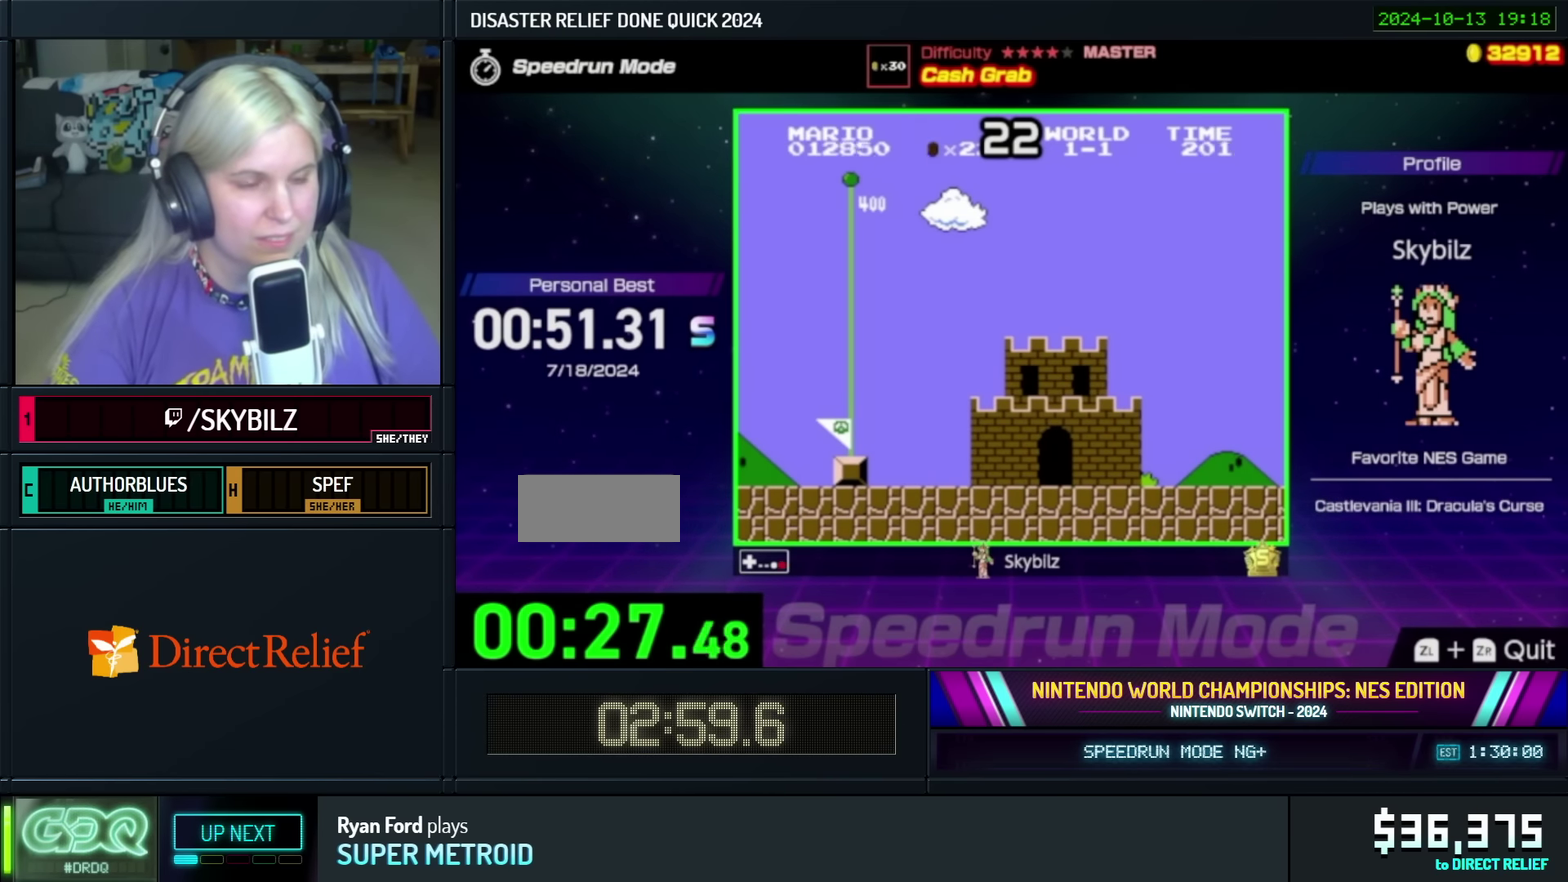
Gameplay with a controller (Nintendo layout); each line is a JSON object with the inputs held at the frame after it. "events" lists button and stick changes between this image and that frame as [ms after this image, input, new state], when the widget could be followed in between. Not read: L3 R3.
{"buttons": [], "events": [[33, "A", "up"]]}
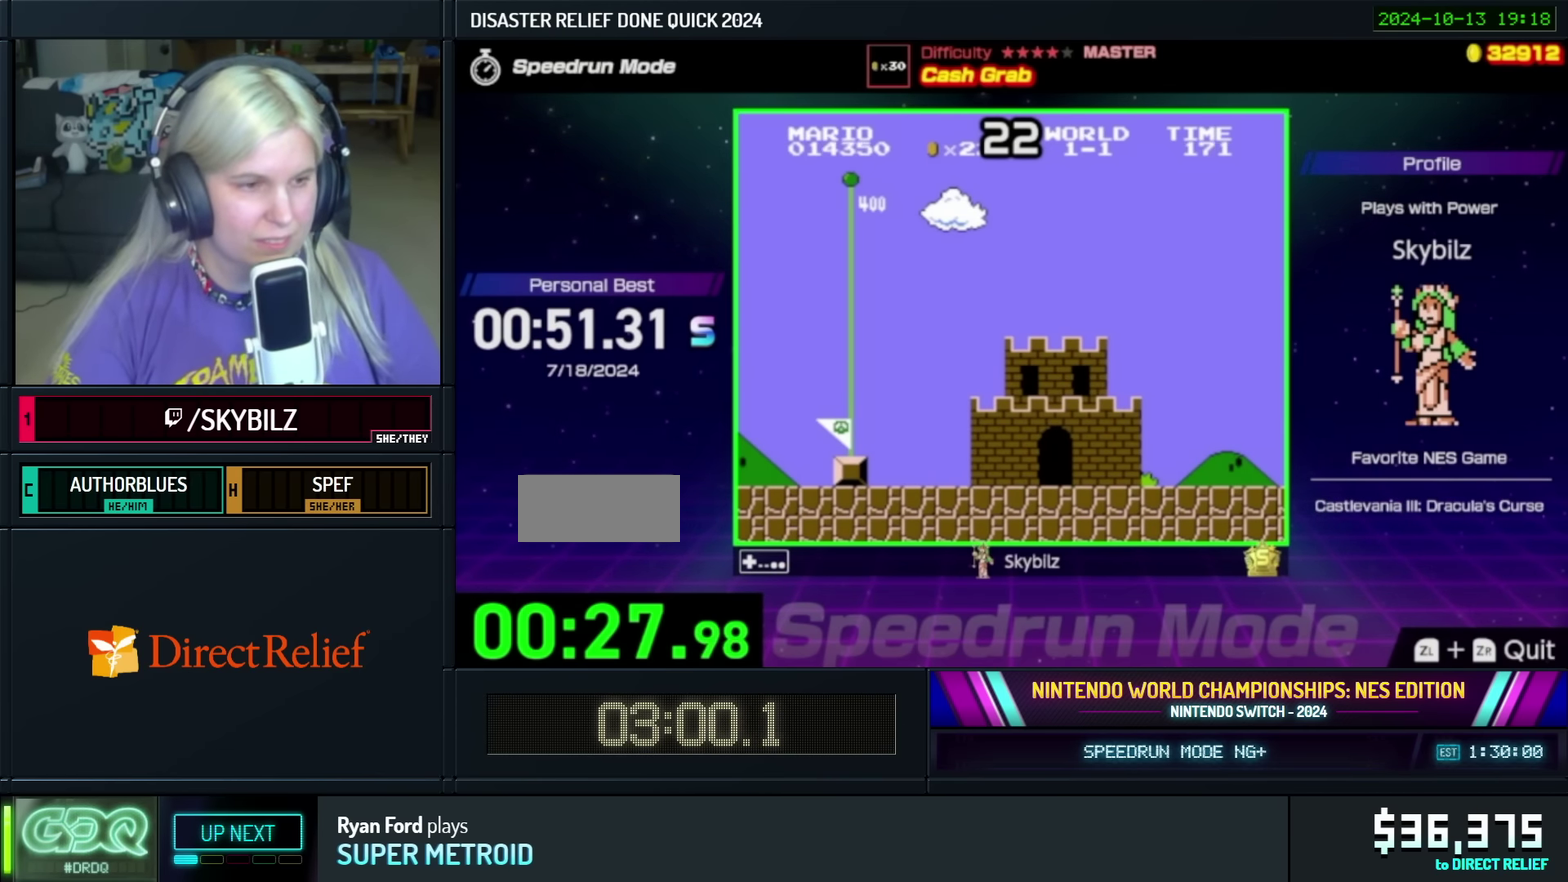
{"buttons": [], "events": []}
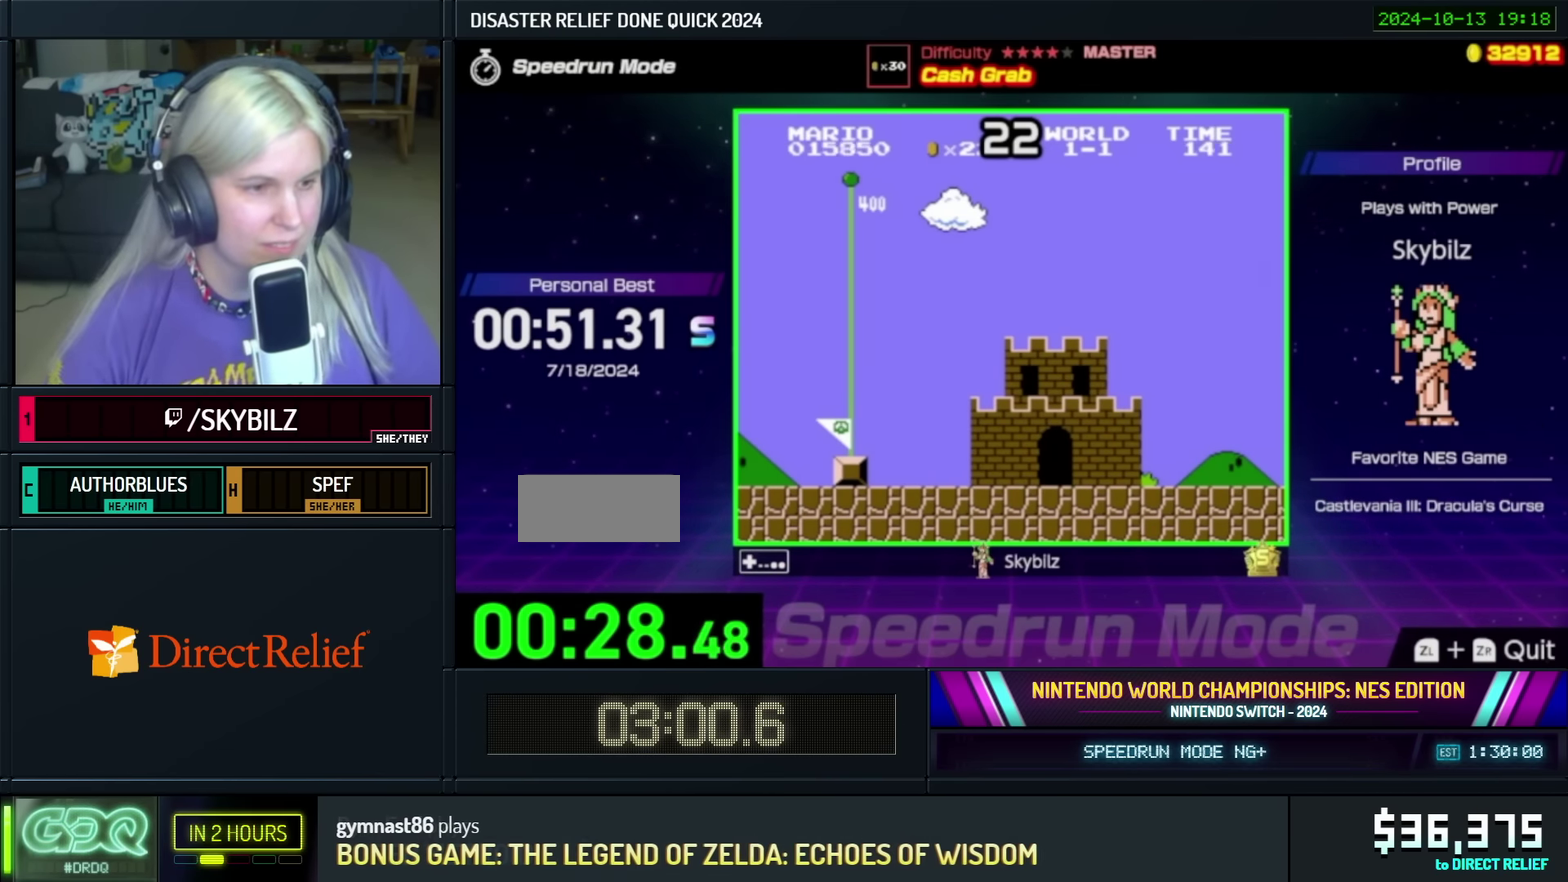
{"buttons": [], "events": []}
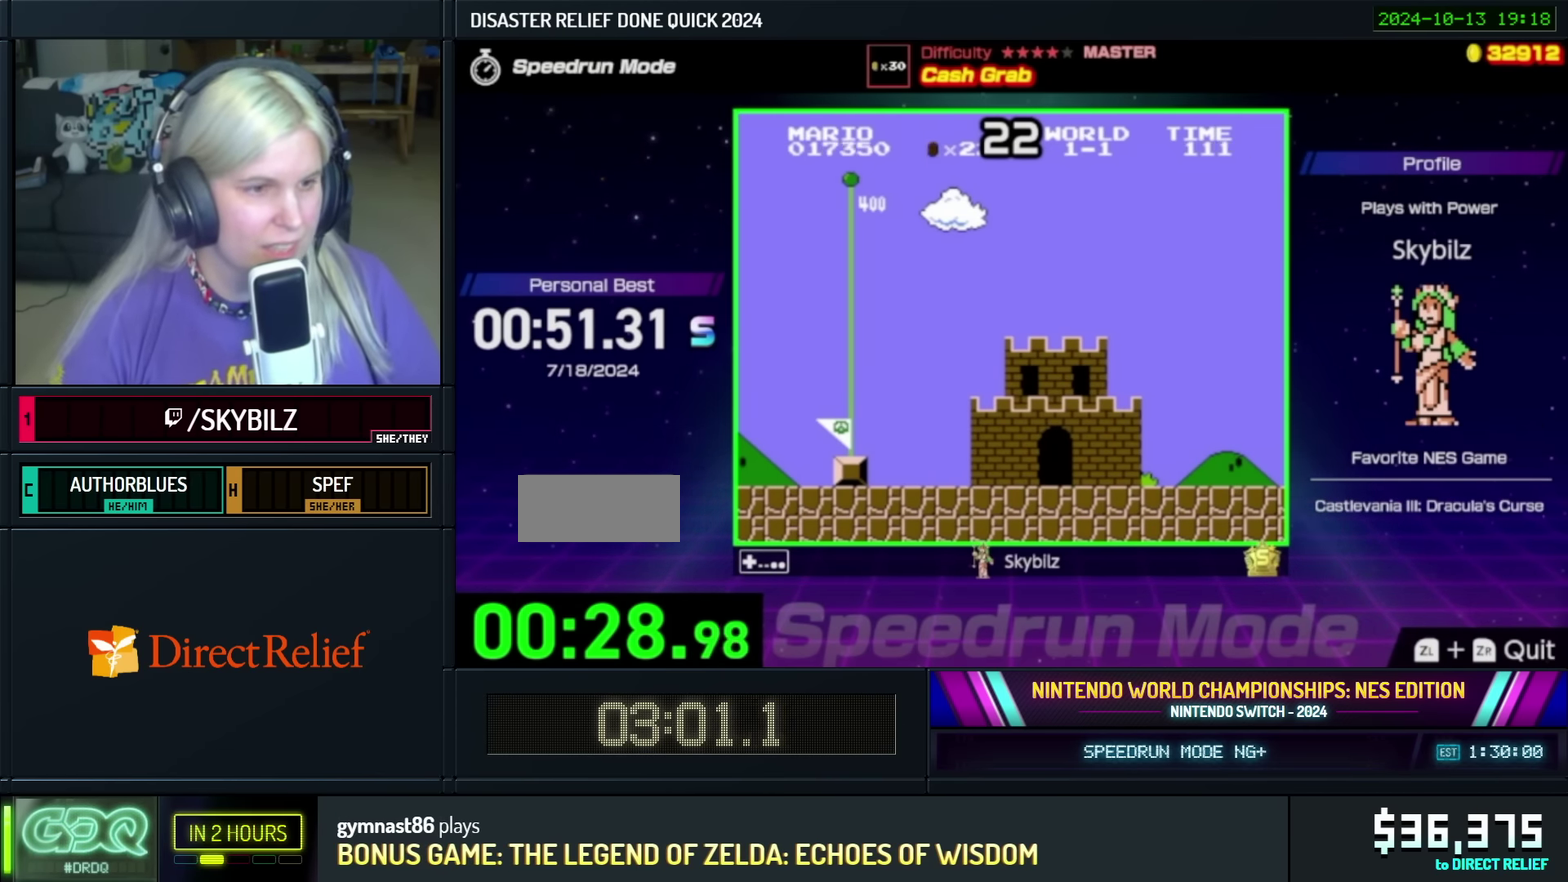
{"buttons": [], "events": []}
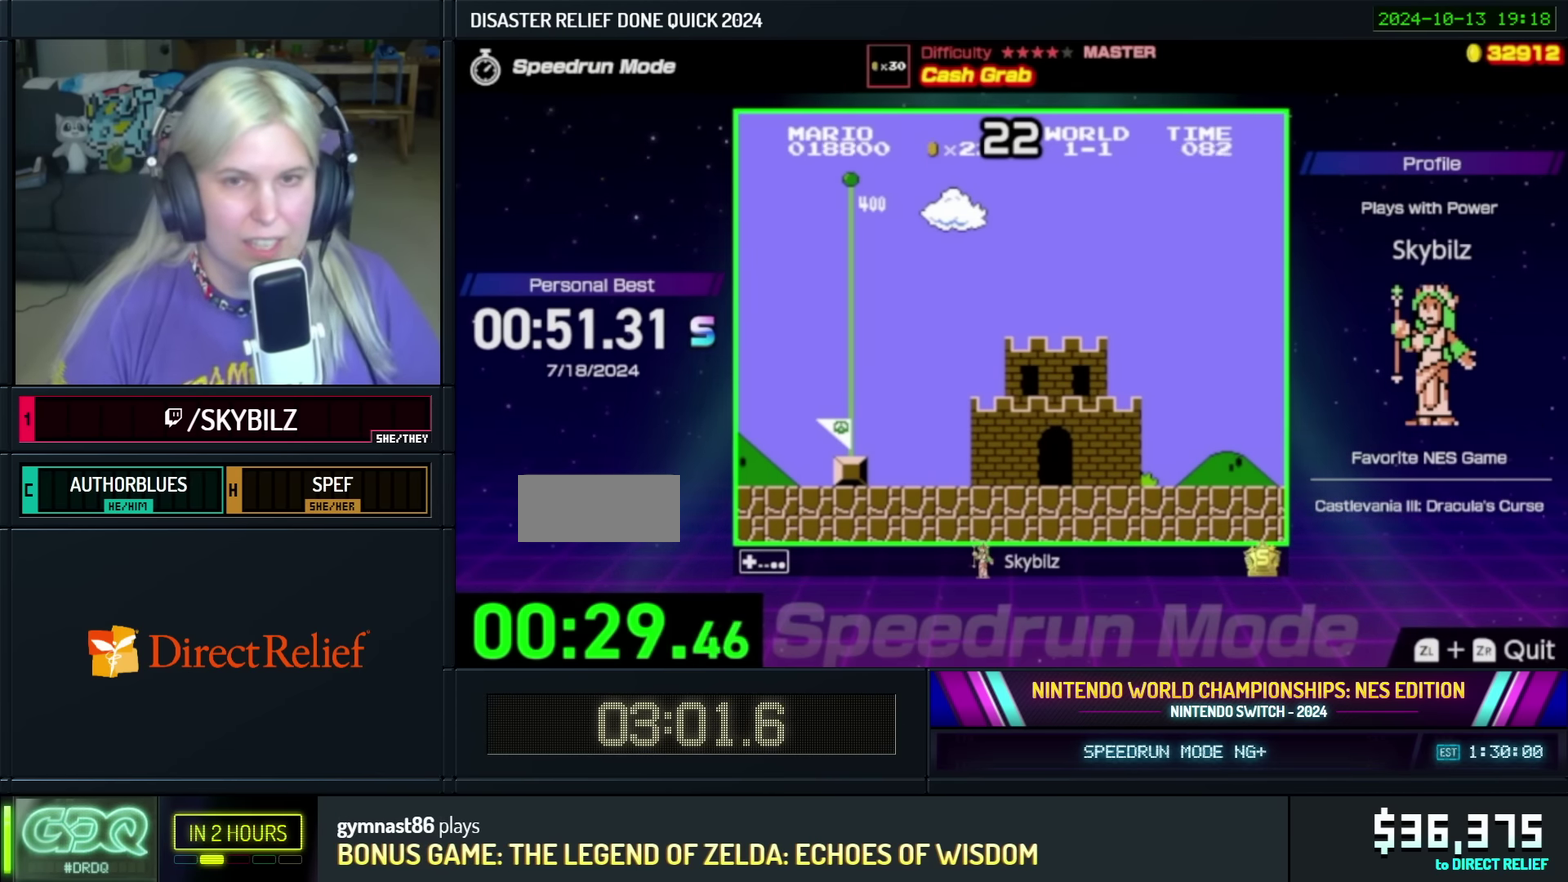
{"buttons": ["A"], "events": [[266, "A", "down"], [350, "A", "up"], [466, "A", "down"]]}
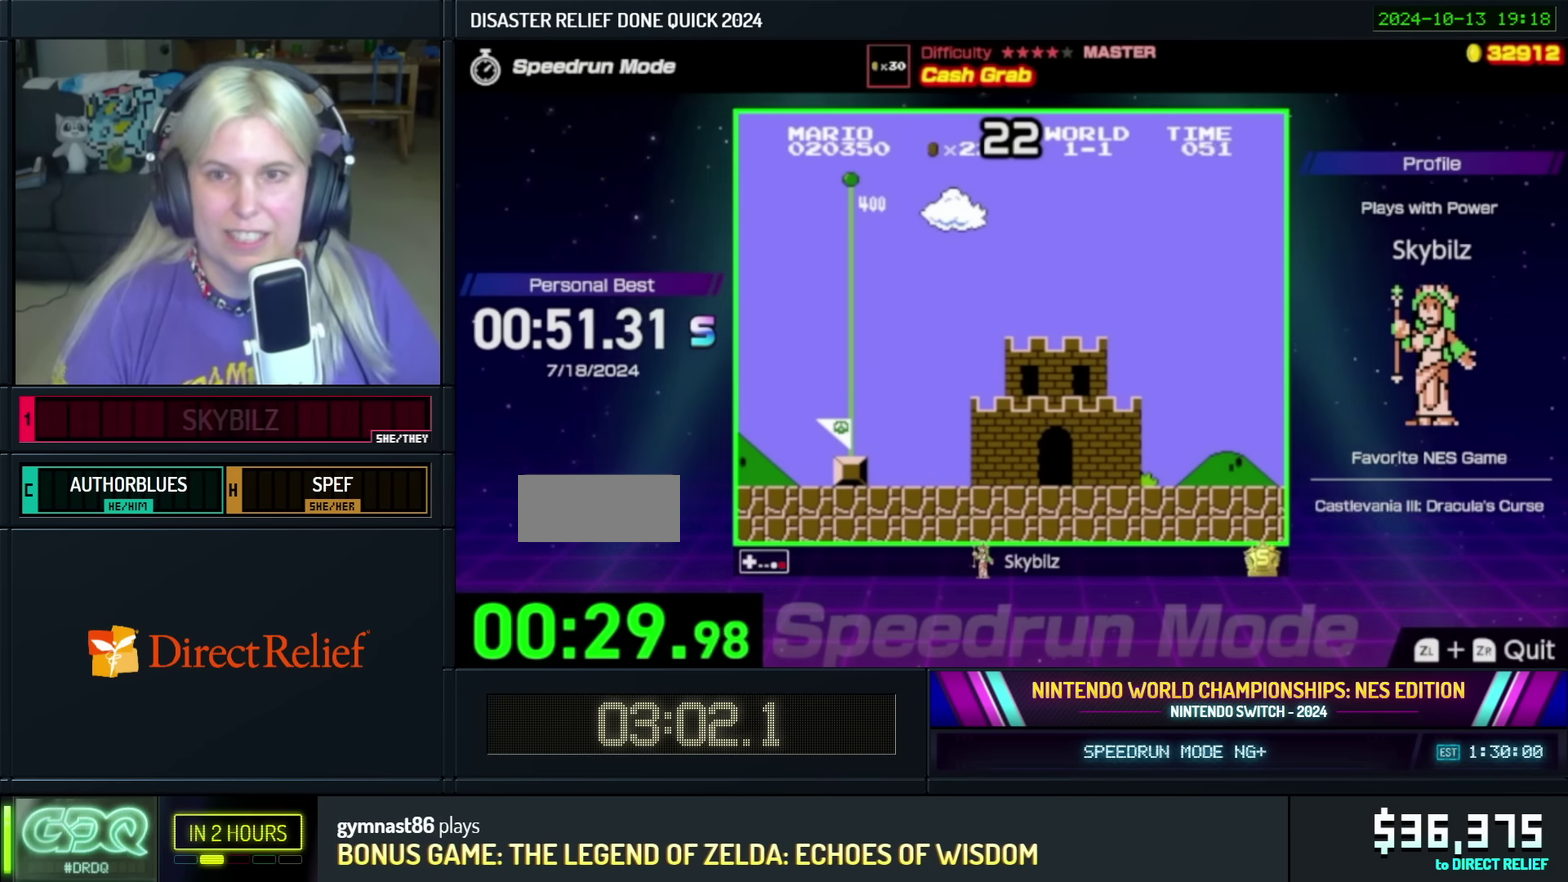
{"buttons": [], "events": [[33, "A", "up"], [133, "A", "down"], [233, "A", "up"], [316, "A", "down"], [400, "A", "up"]]}
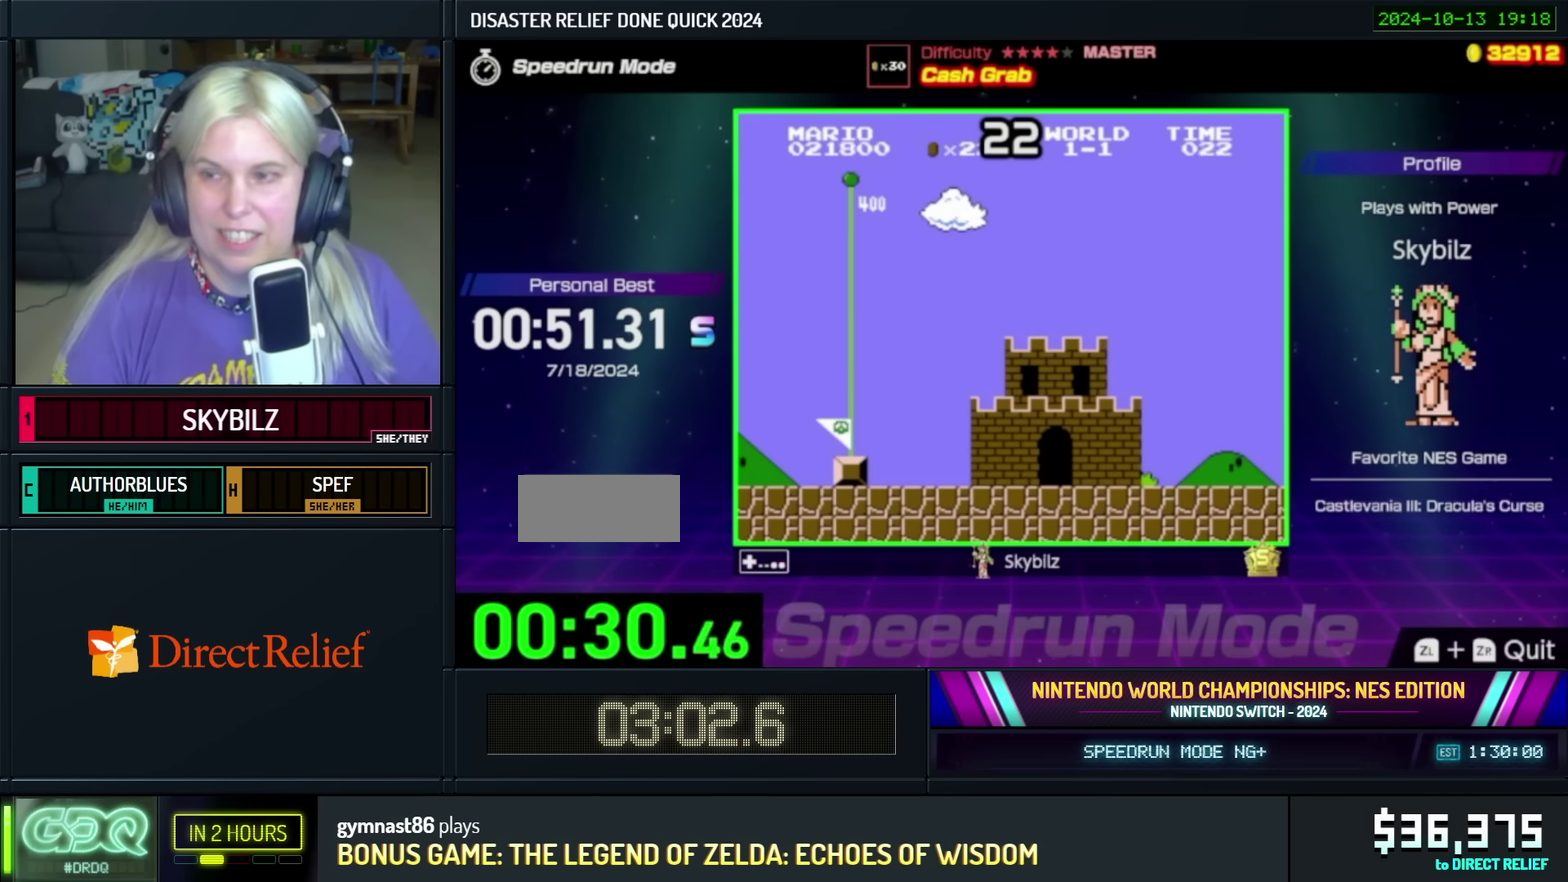
{"buttons": [], "events": [[16, "A", "down"], [83, "A", "up"], [183, "A", "down"], [266, "A", "up"], [383, "A", "down"], [466, "A", "up"]]}
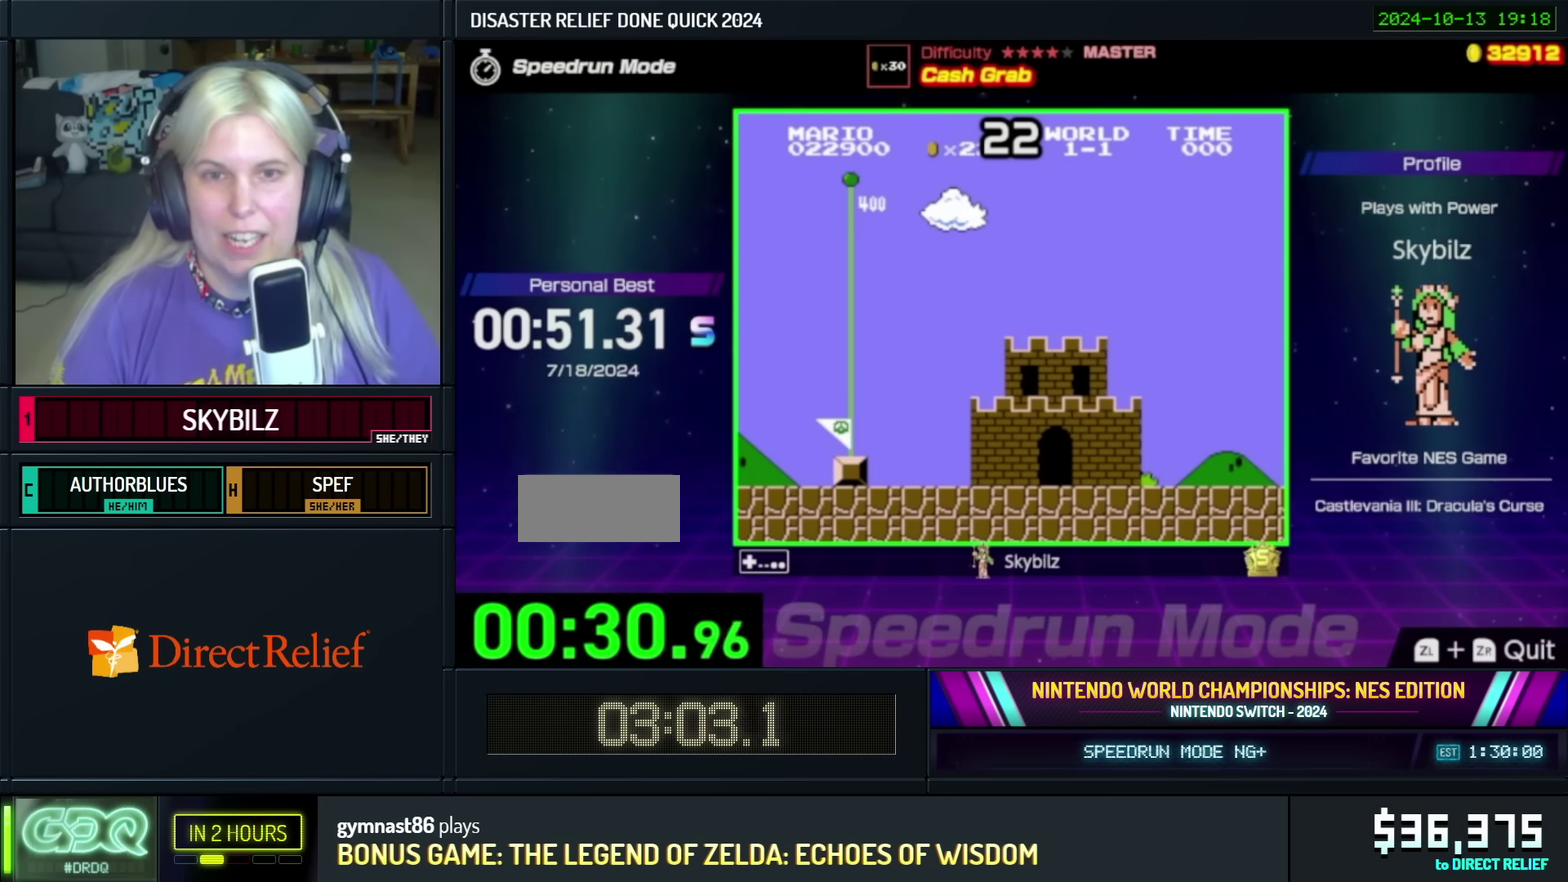
{"buttons": ["A"], "events": [[83, "A", "down"], [166, "A", "up"], [266, "A", "down"], [333, "A", "up"], [466, "A", "down"]]}
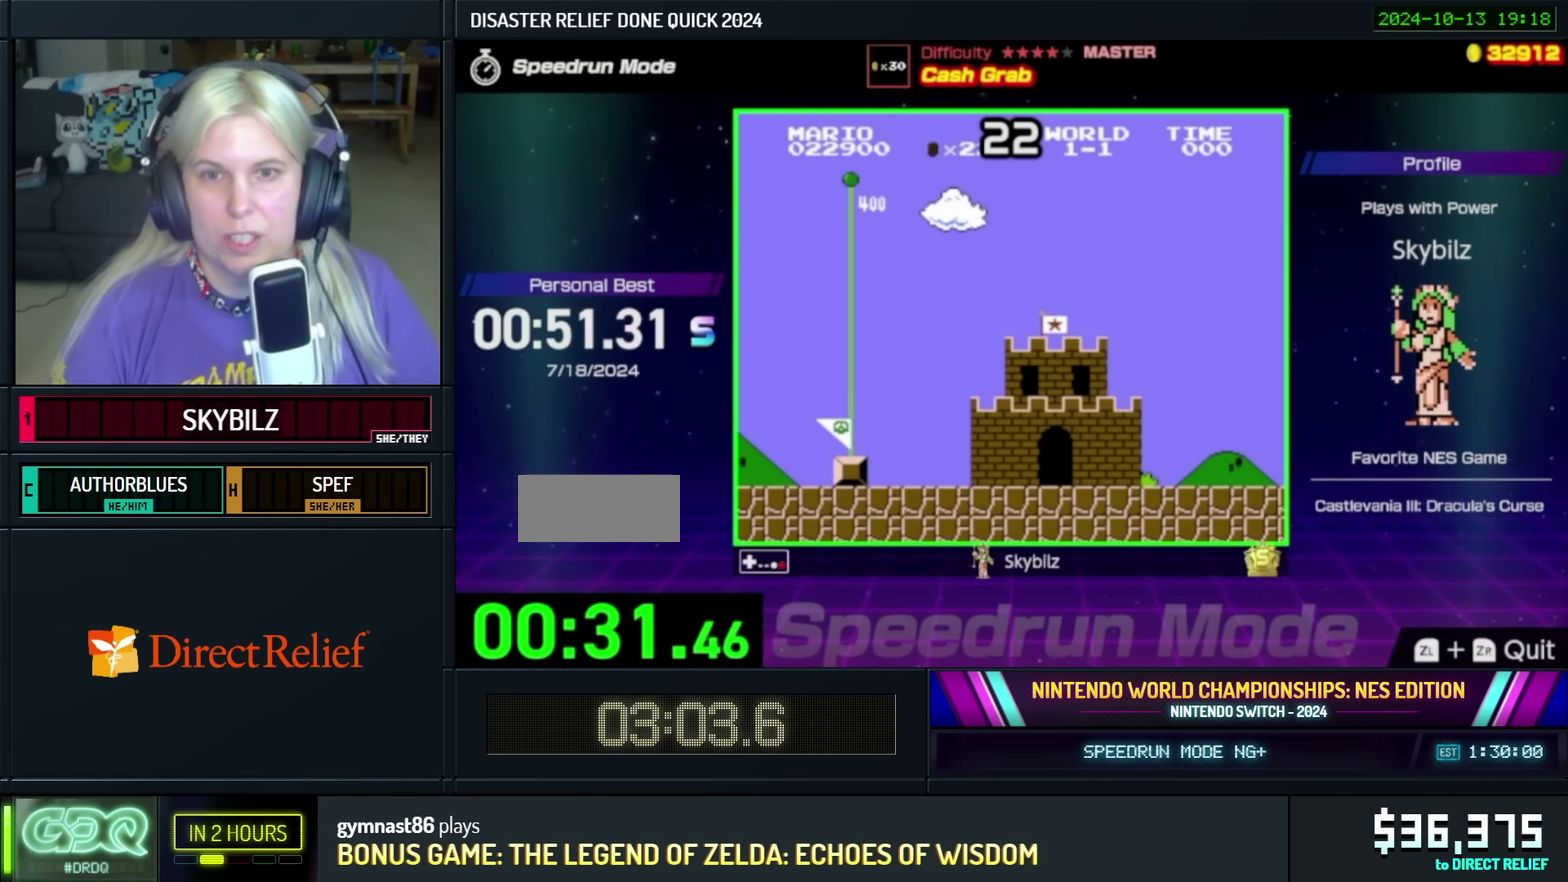
{"buttons": [], "events": [[33, "A", "up"], [166, "A", "down"], [233, "A", "up"], [333, "A", "down"], [433, "A", "up"]]}
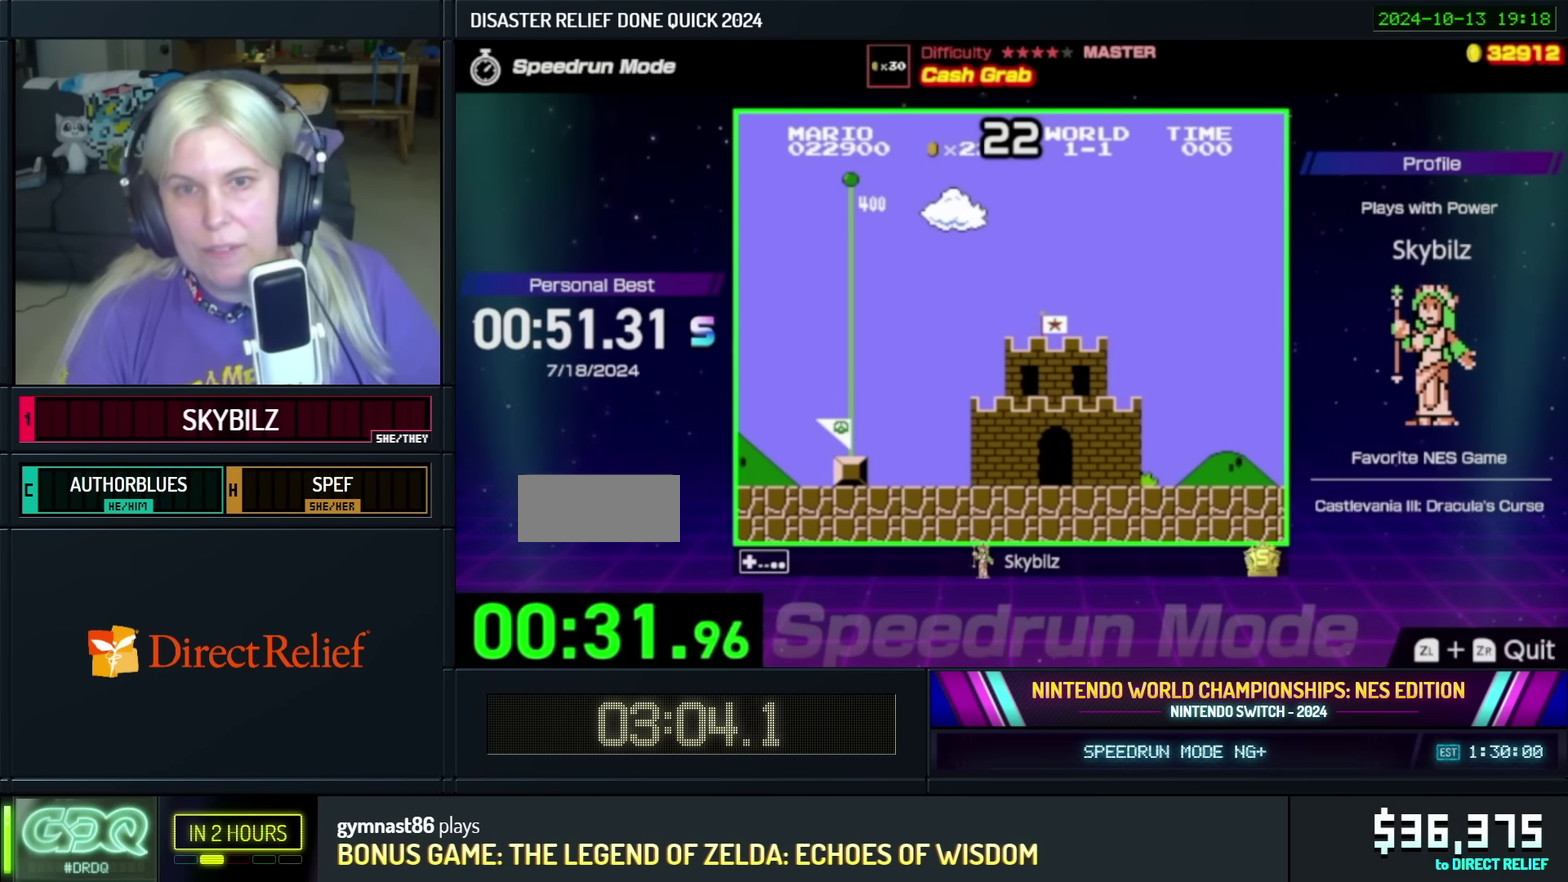
{"buttons": [], "events": [[233, "A", "down"], [466, "A", "up"]]}
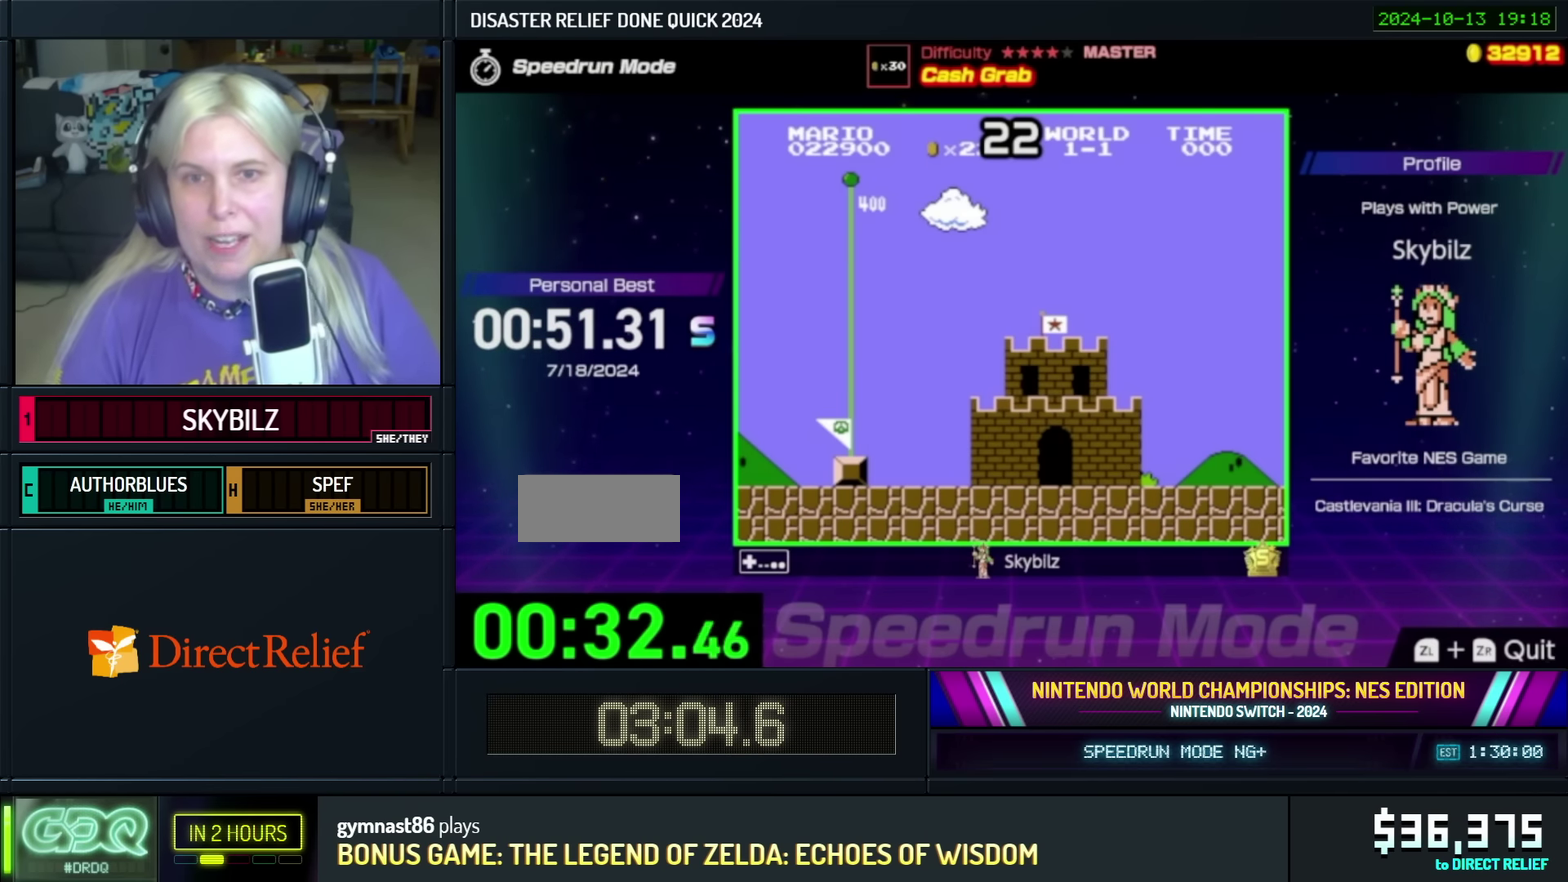
{"buttons": [], "events": []}
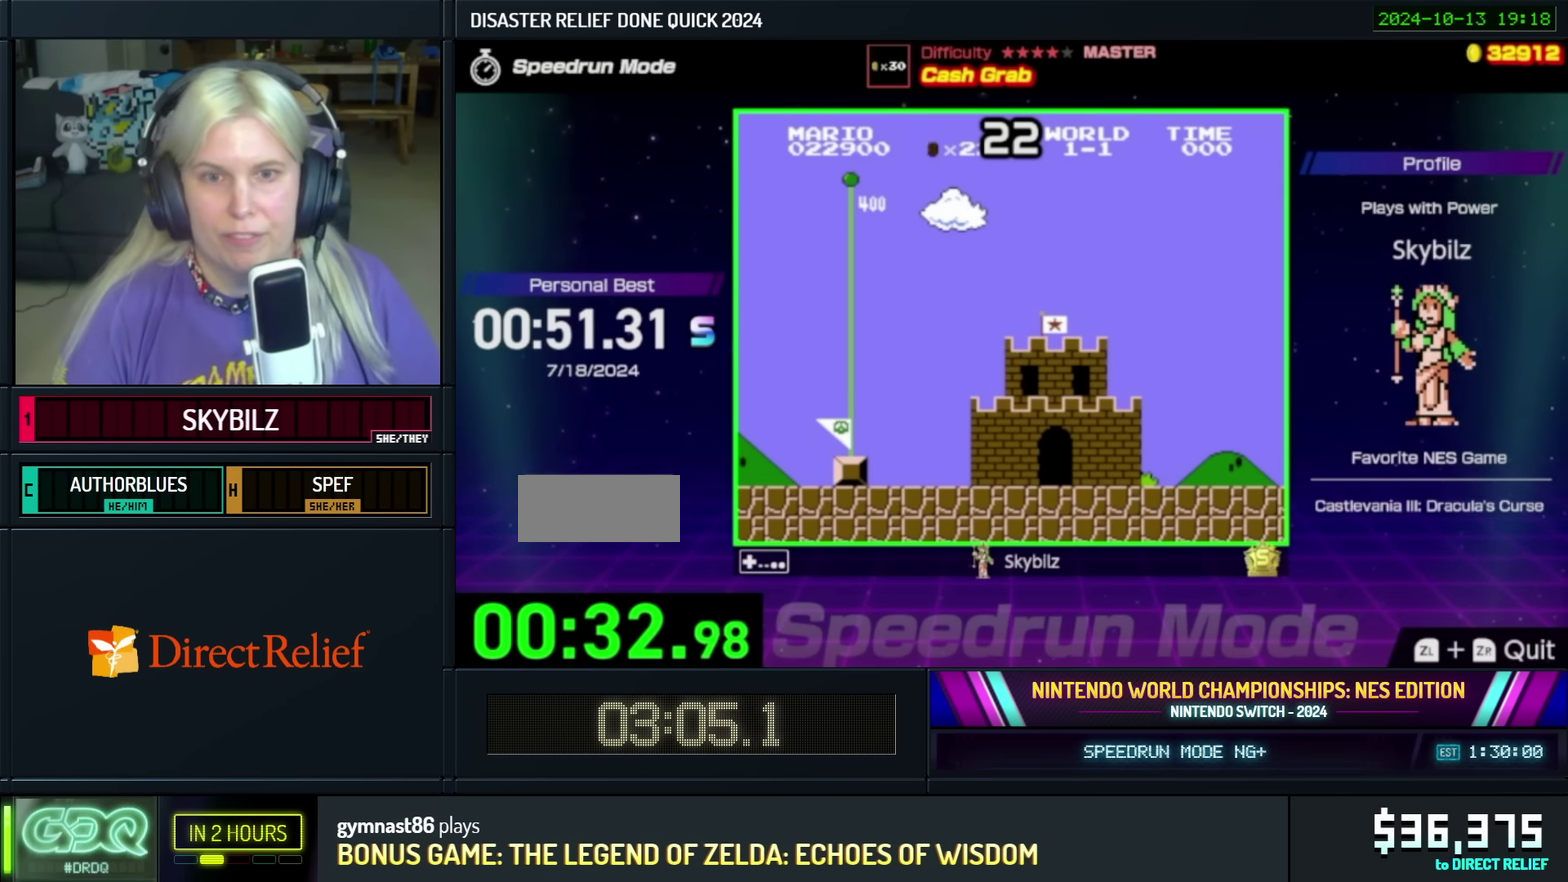
{"buttons": [], "events": []}
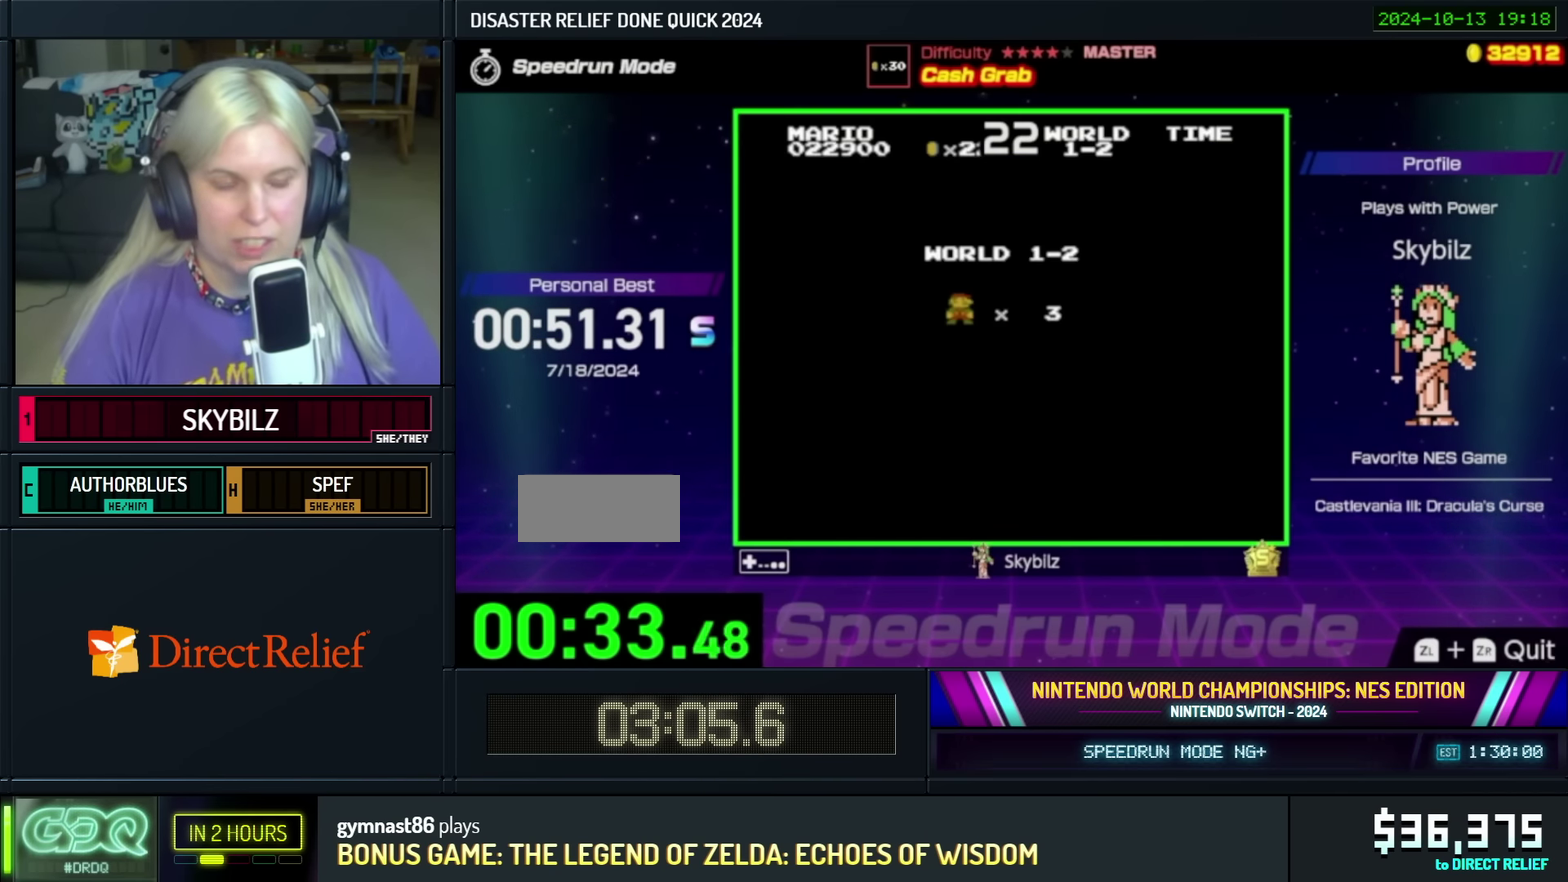
{"buttons": ["A"], "events": [[33, "A", "down"], [133, "A", "up"], [233, "A", "down"], [333, "A", "up"], [450, "A", "down"]]}
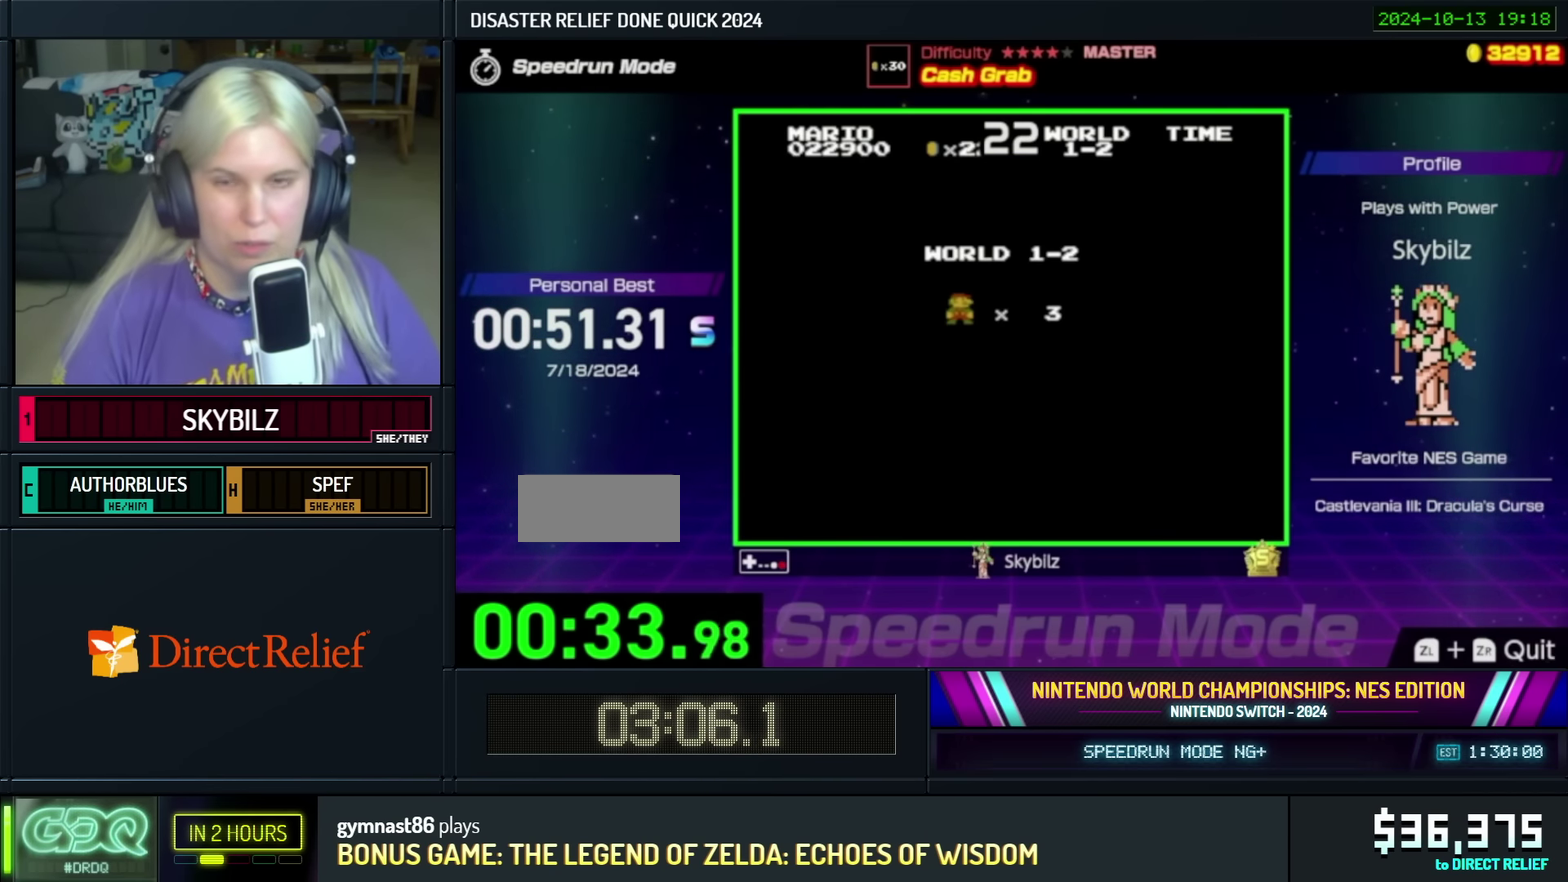
{"buttons": [], "events": [[33, "A", "up"], [133, "A", "down"], [200, "A", "up"], [300, "A", "down"], [400, "A", "up"]]}
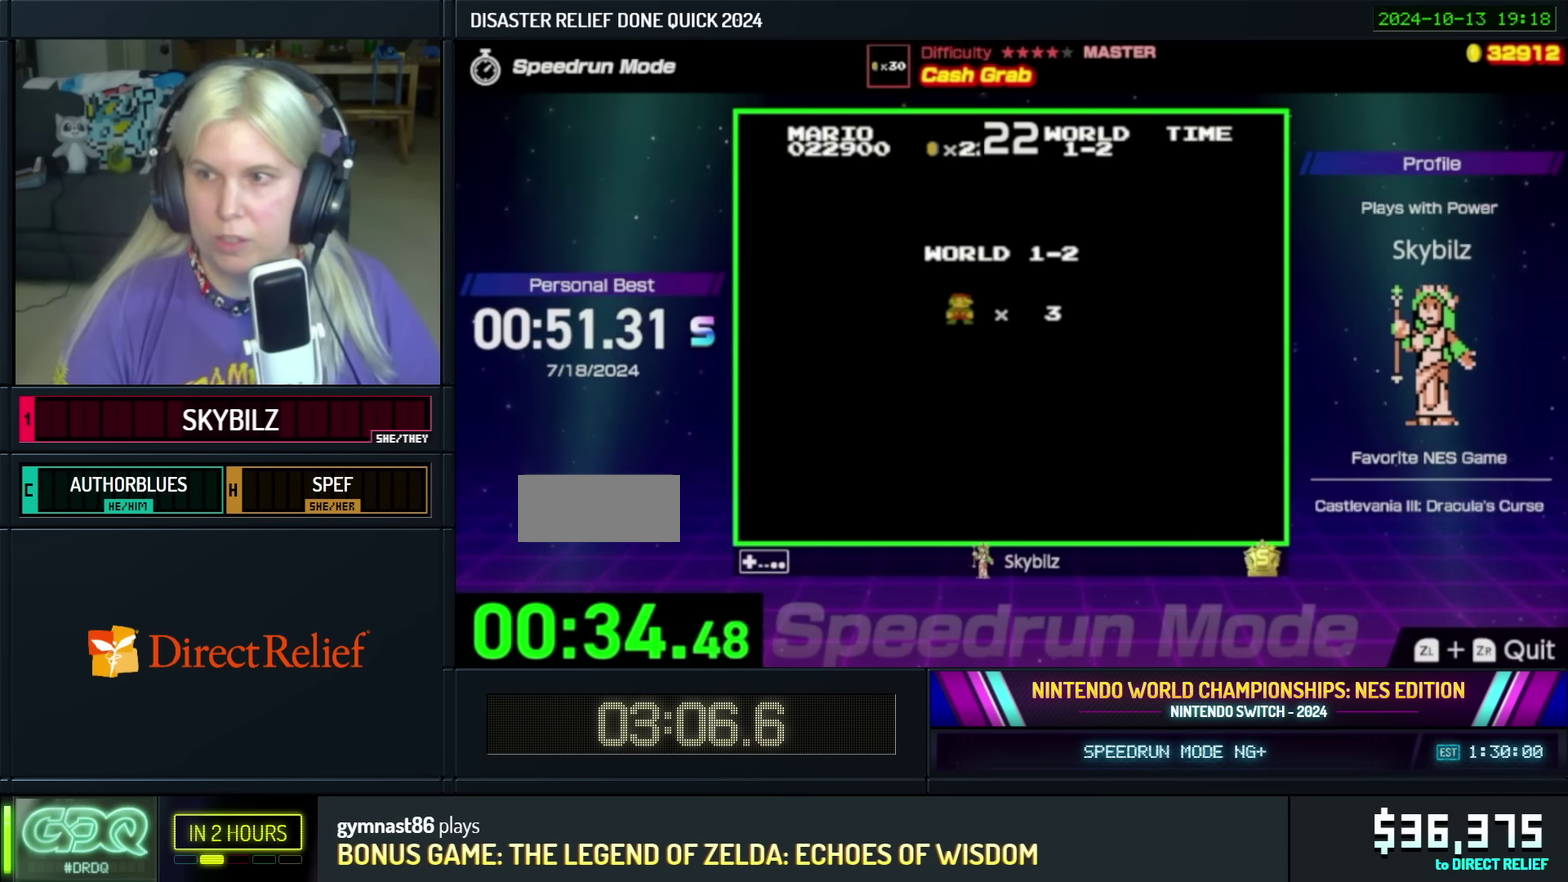
{"buttons": [], "events": [[33, "A", "down"], [83, "A", "up"], [200, "A", "down"], [283, "A", "up"], [400, "A", "down"], [483, "A", "up"]]}
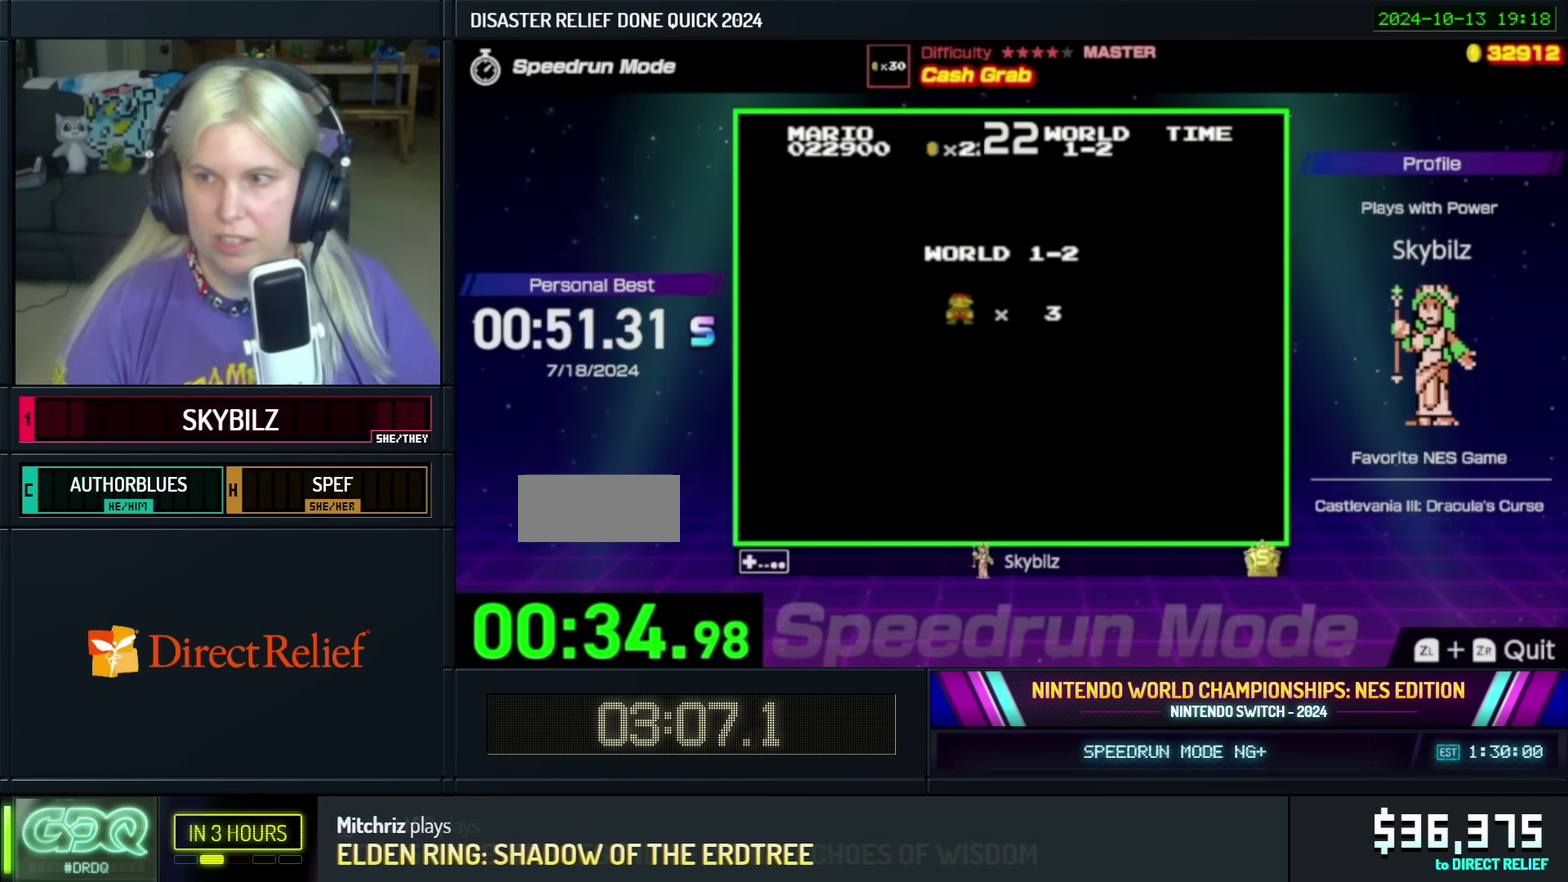
{"buttons": ["A"], "events": [[83, "A", "down"], [150, "A", "up"], [283, "A", "down"], [333, "A", "up"], [450, "A", "down"]]}
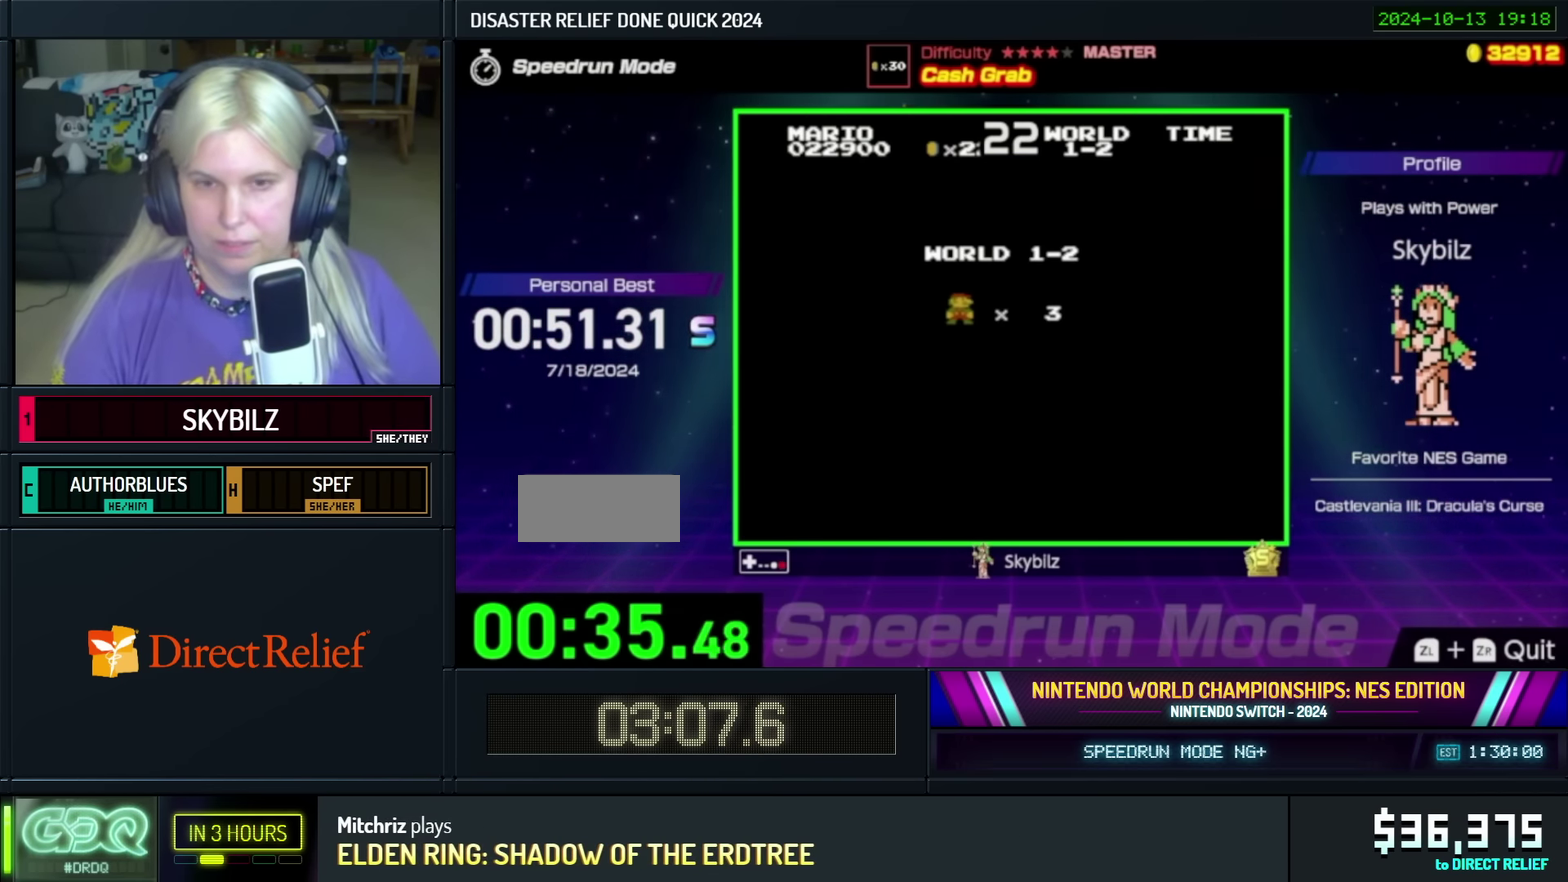
{"buttons": ["A"], "events": [[33, "A", "up"], [133, "A", "down"], [233, "A", "up"], [333, "A", "down"], [400, "A", "up"], [500, "A", "down"]]}
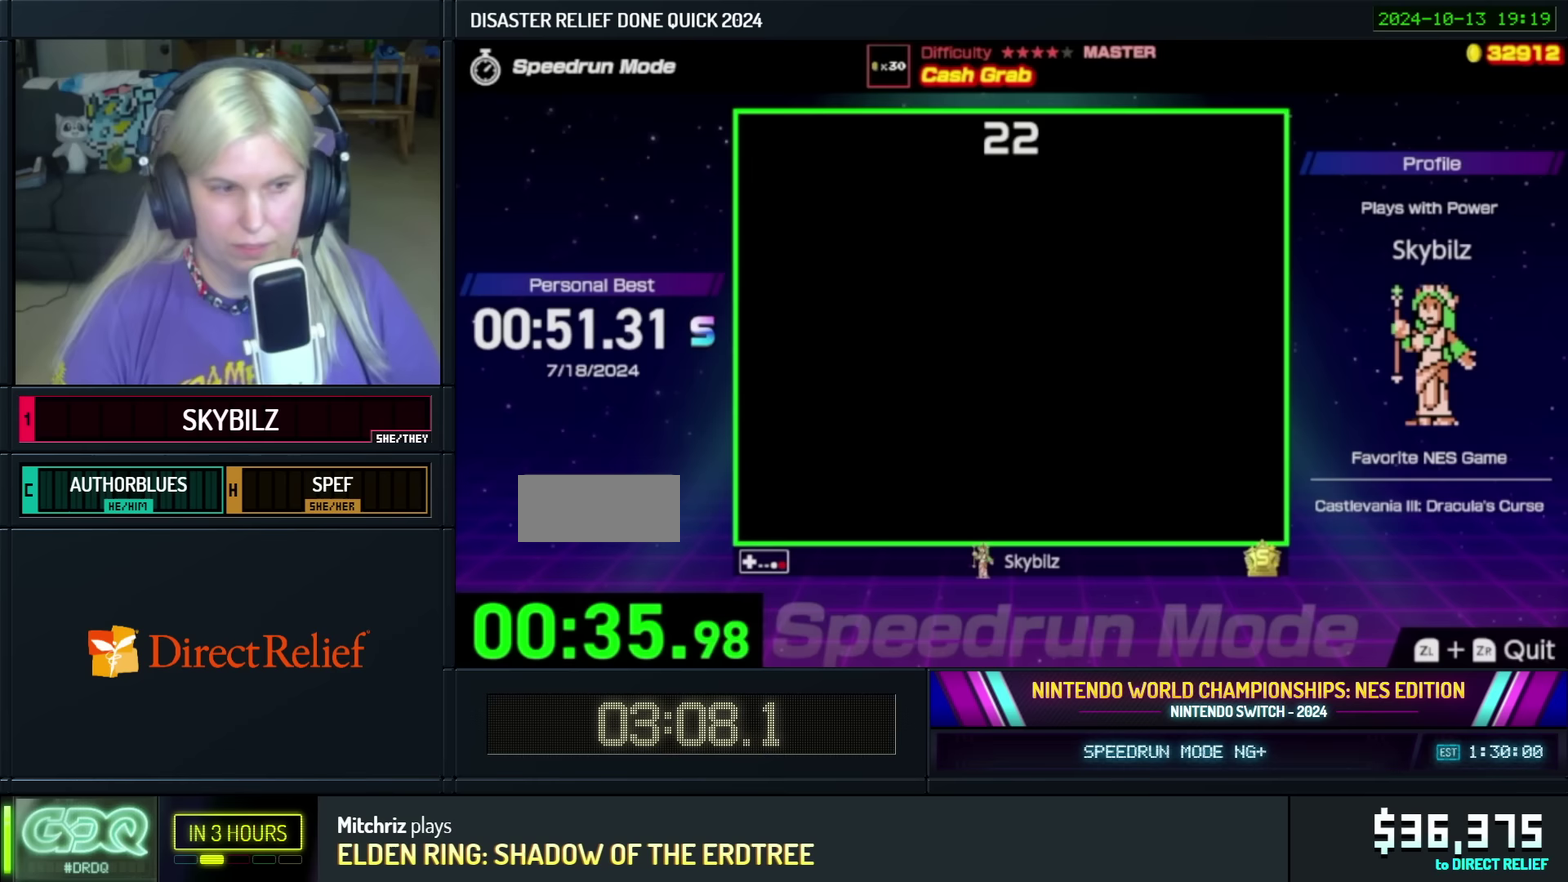
{"buttons": [], "events": [[100, "A", "up"], [200, "A", "down"], [283, "A", "up"], [383, "A", "down"], [450, "A", "up"]]}
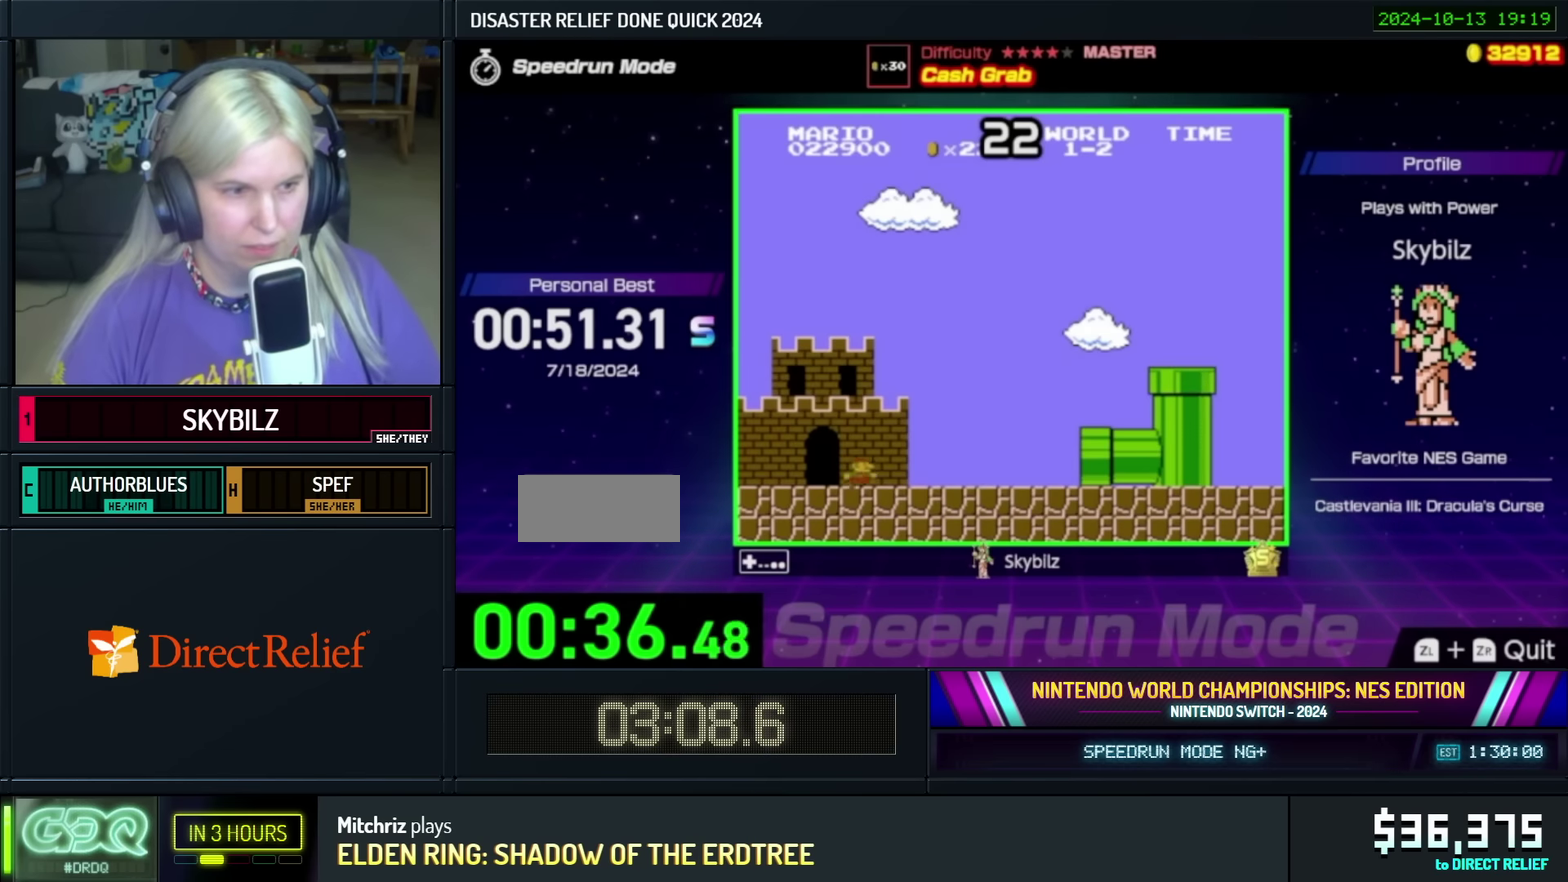
{"buttons": ["A"], "events": [[33, "A", "down"], [133, "A", "up"], [250, "A", "down"], [333, "A", "up"], [450, "A", "down"]]}
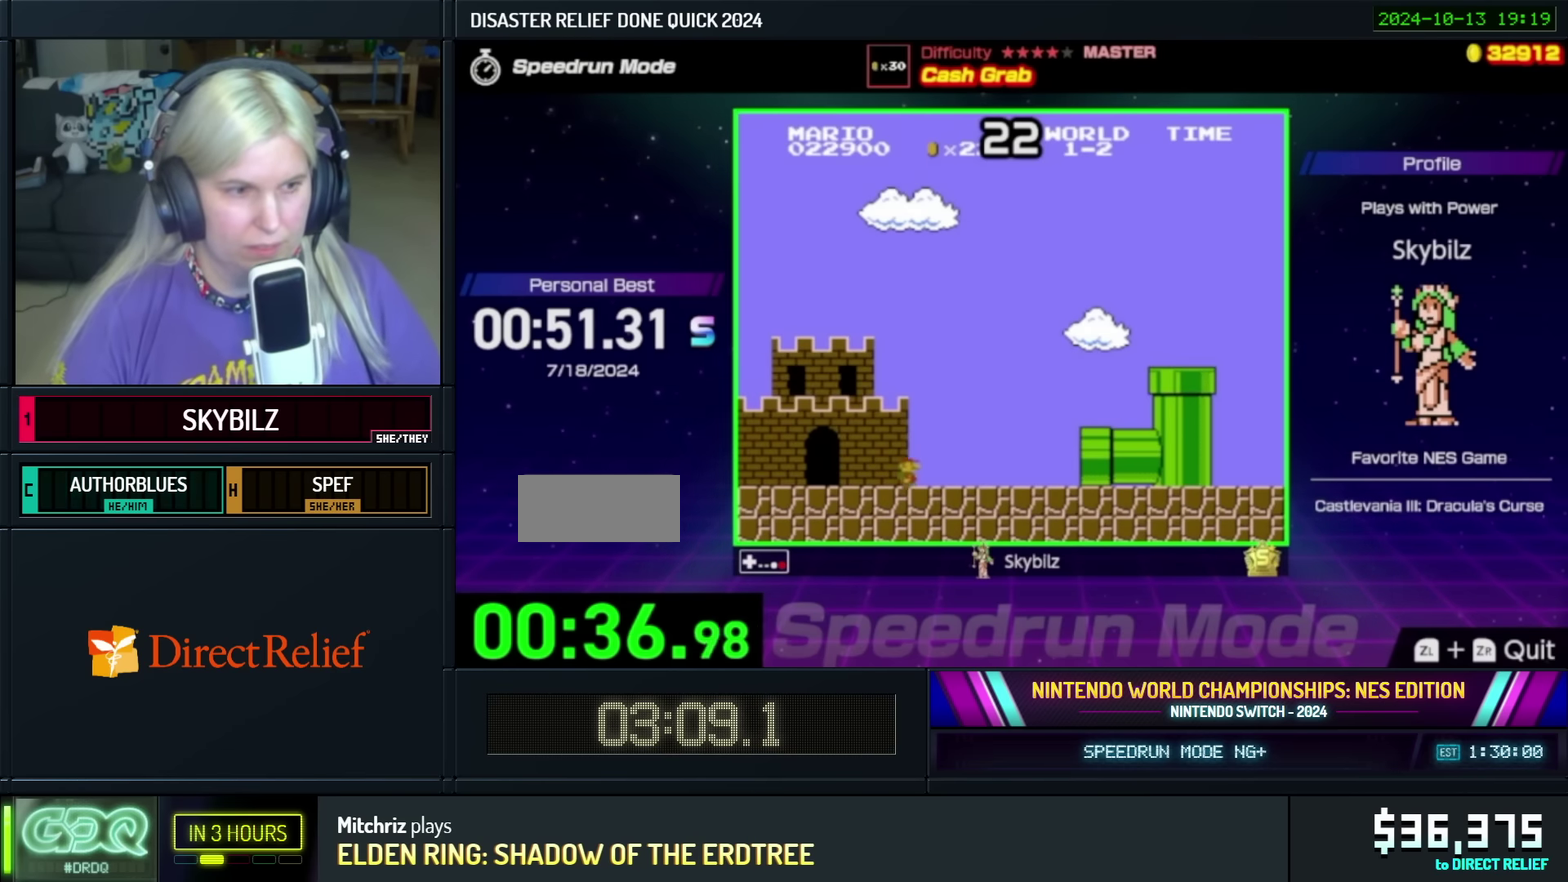
{"buttons": [], "events": [[50, "A", "up"], [150, "A", "down"], [233, "A", "up"], [350, "A", "down"], [417, "A", "up"]]}
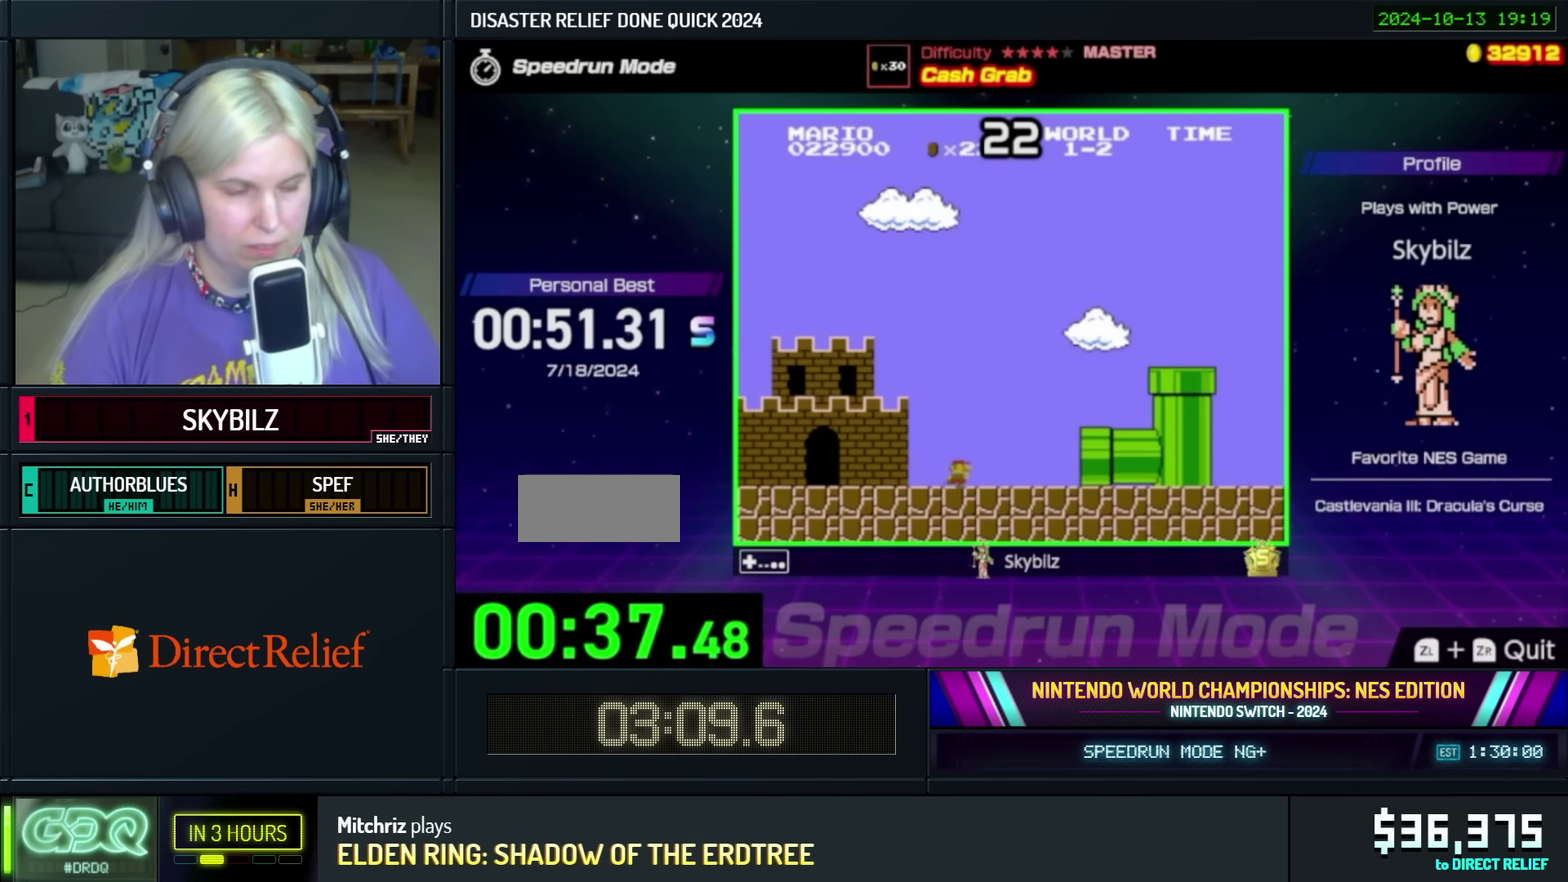
{"buttons": [], "events": [[17, "A", "down"], [117, "A", "up"], [217, "A", "down"], [300, "A", "up"], [400, "A", "down"], [450, "A", "up"]]}
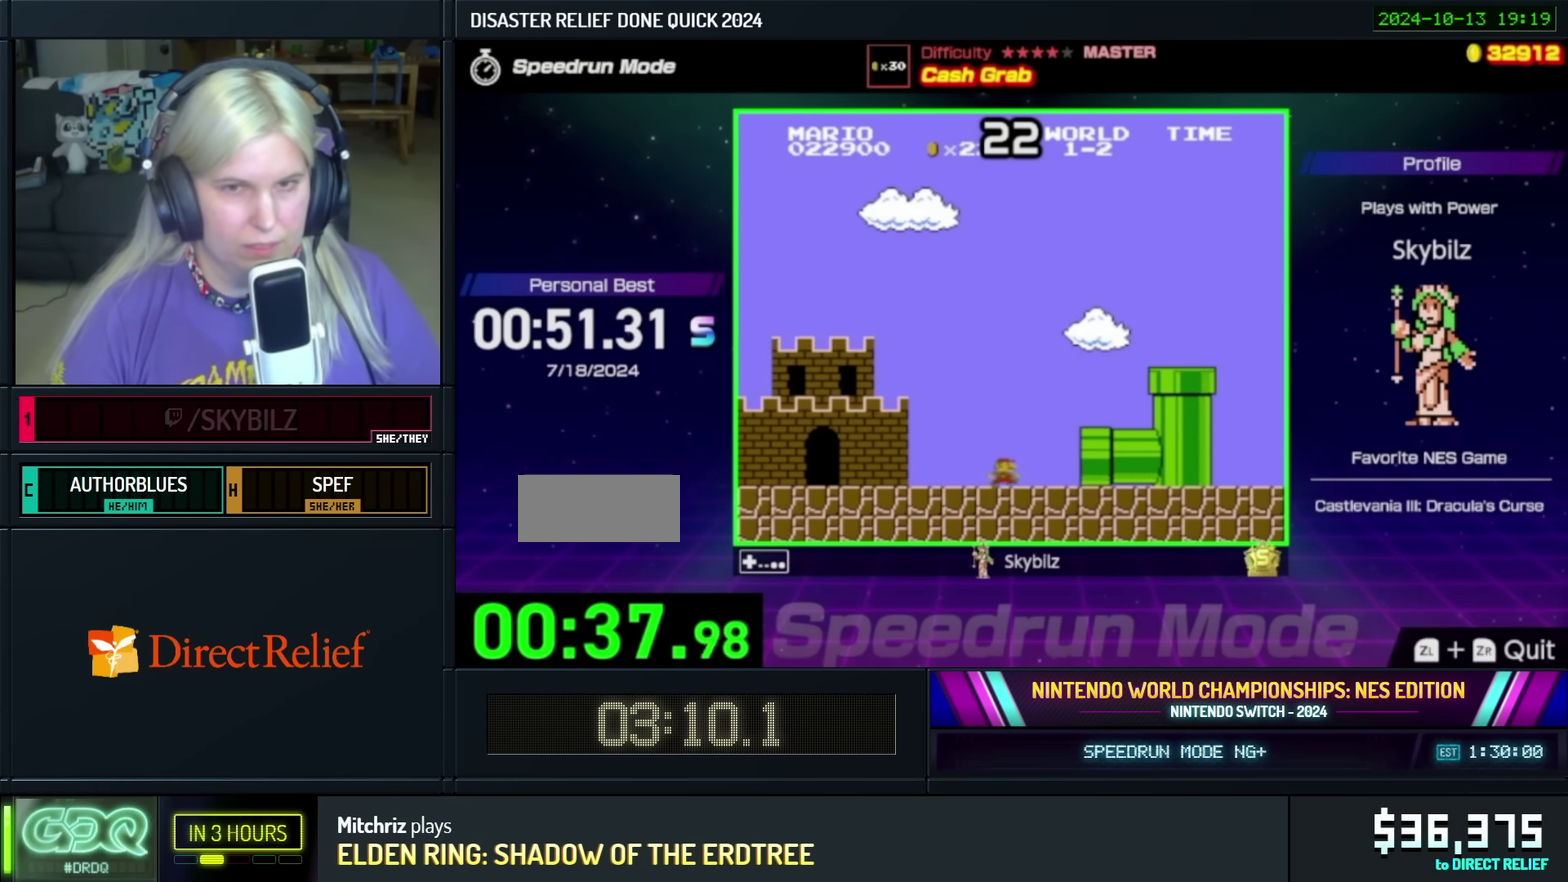
{"buttons": ["A"], "events": [[100, "A", "down"], [150, "A", "up"], [300, "A", "down"], [350, "A", "up"], [483, "A", "down"]]}
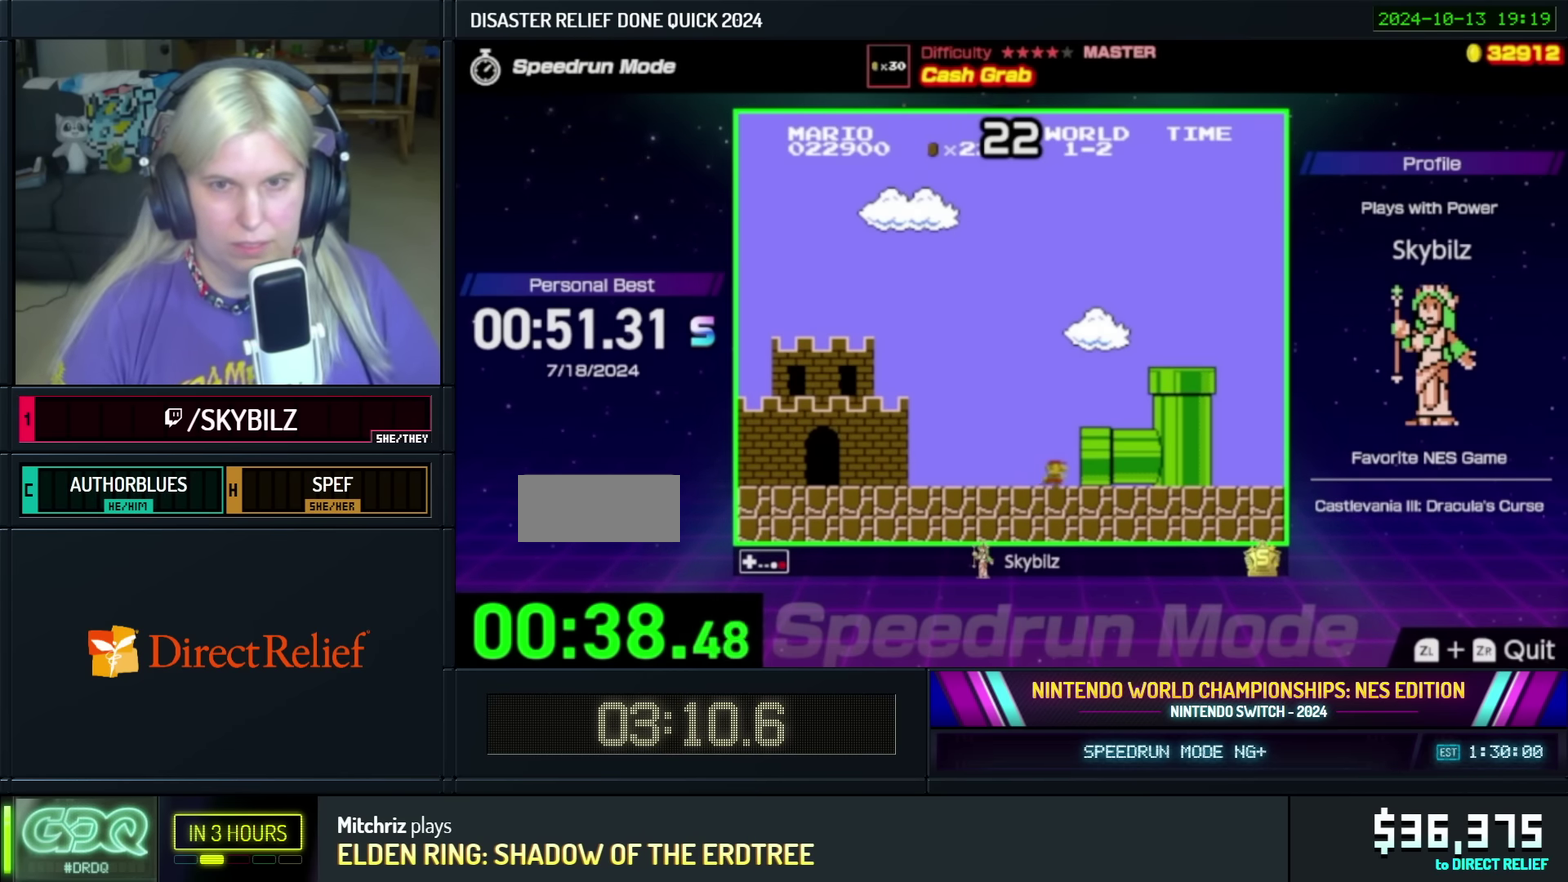
{"buttons": ["A"], "events": [[50, "A", "up"], [133, "A", "down"], [233, "A", "up"], [333, "A", "down"], [417, "A", "up"], [500, "A", "down"]]}
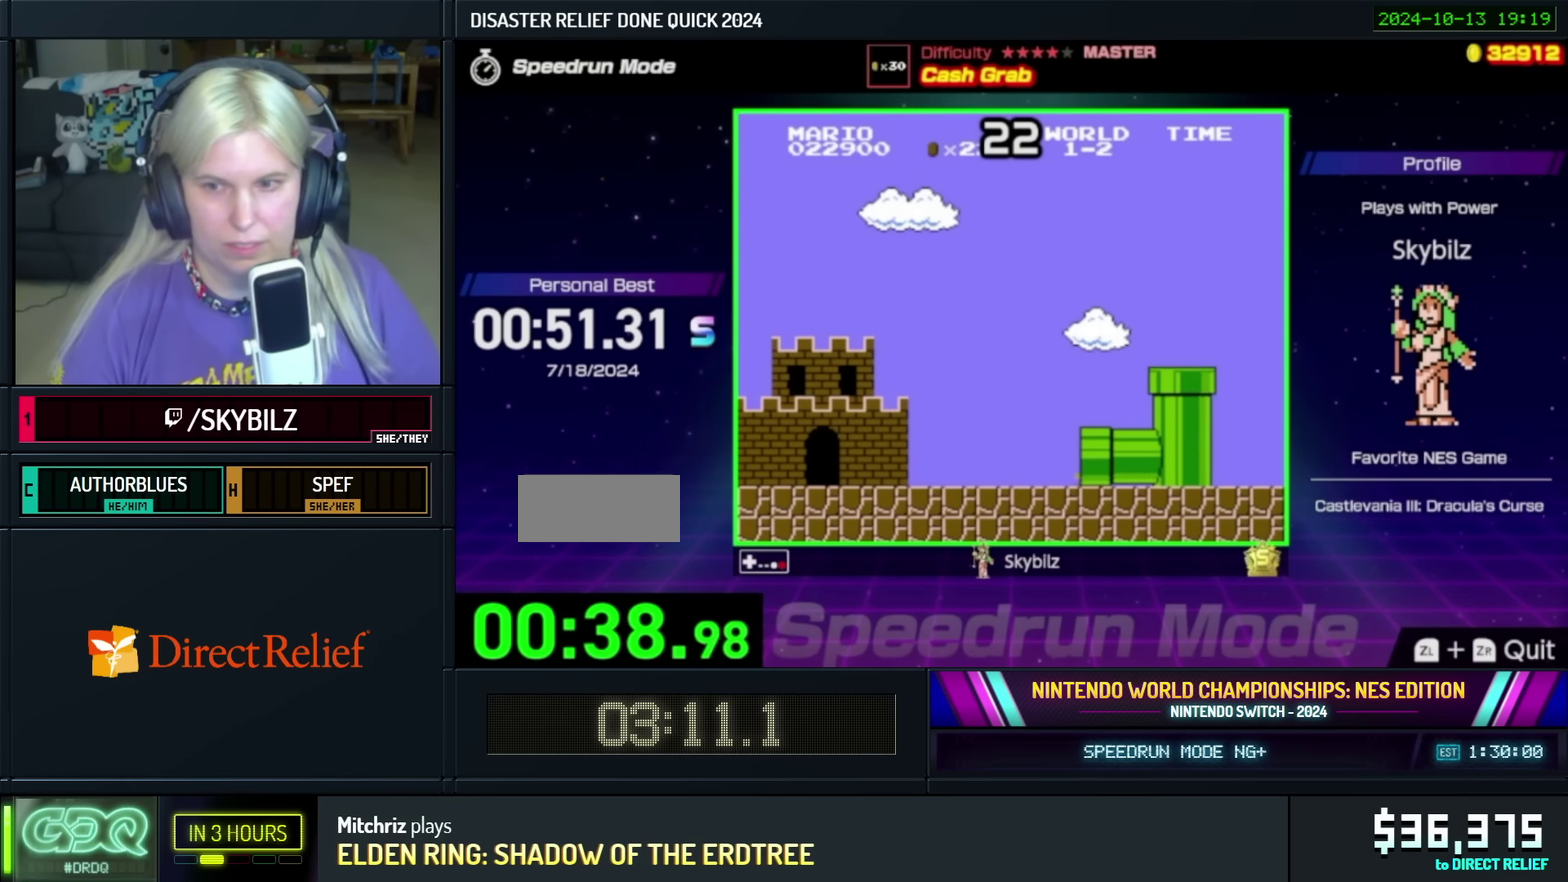
{"buttons": ["B"], "events": [[100, "A", "up"], [183, "A", "down"], [283, "A", "up"], [400, "B", "down"]]}
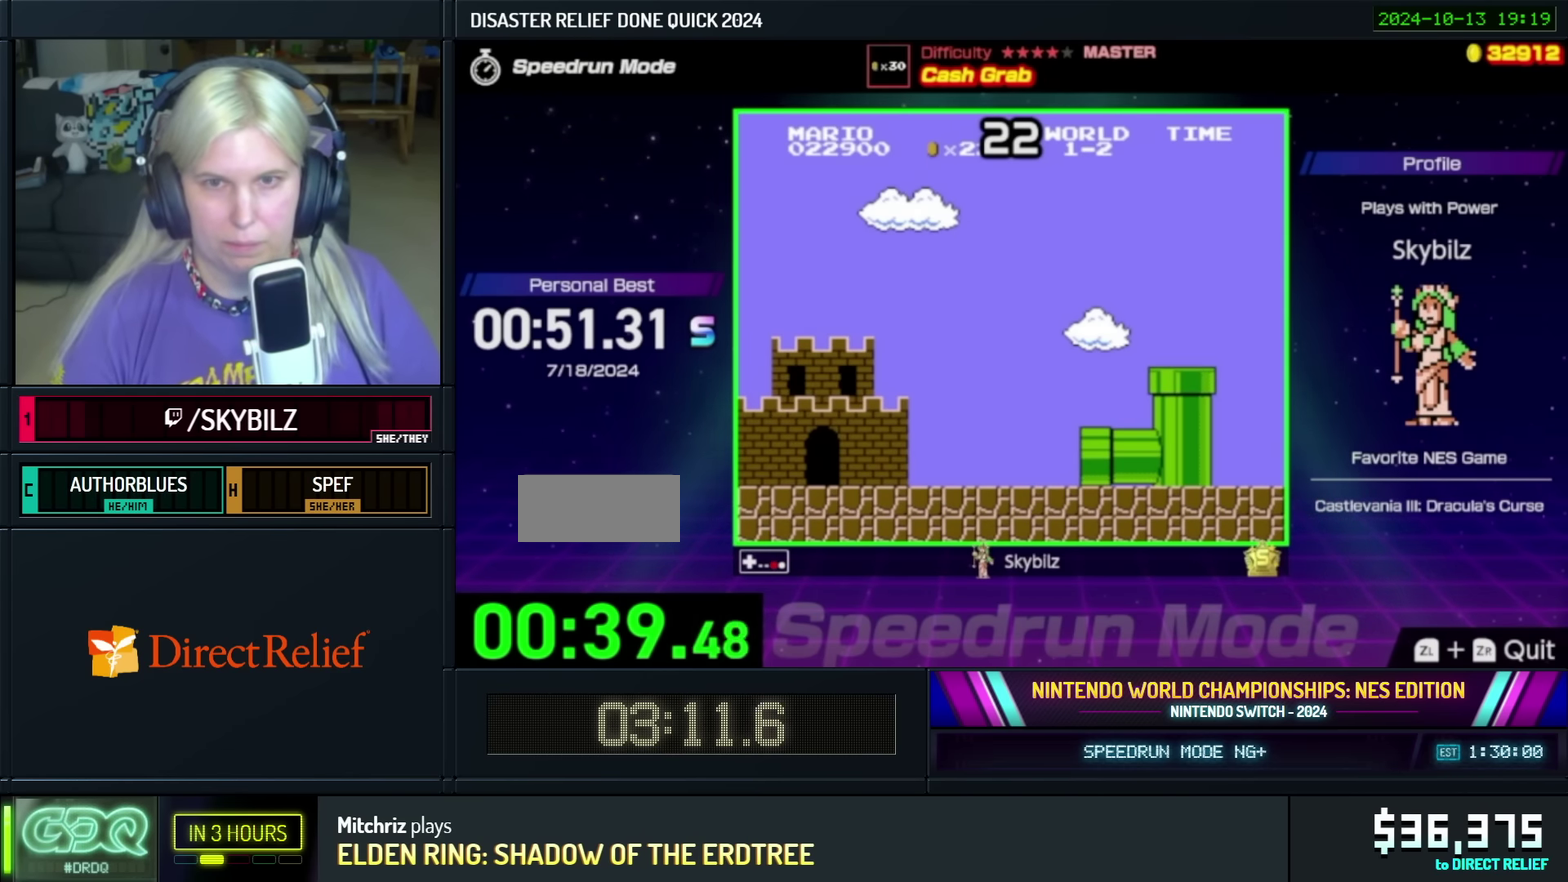
{"buttons": ["B", "DPAD_RIGHT"], "events": [[17, "DPAD_RIGHT", "down"], [83, "DPAD_RIGHT", "up"], [400, "DPAD_RIGHT", "down"]]}
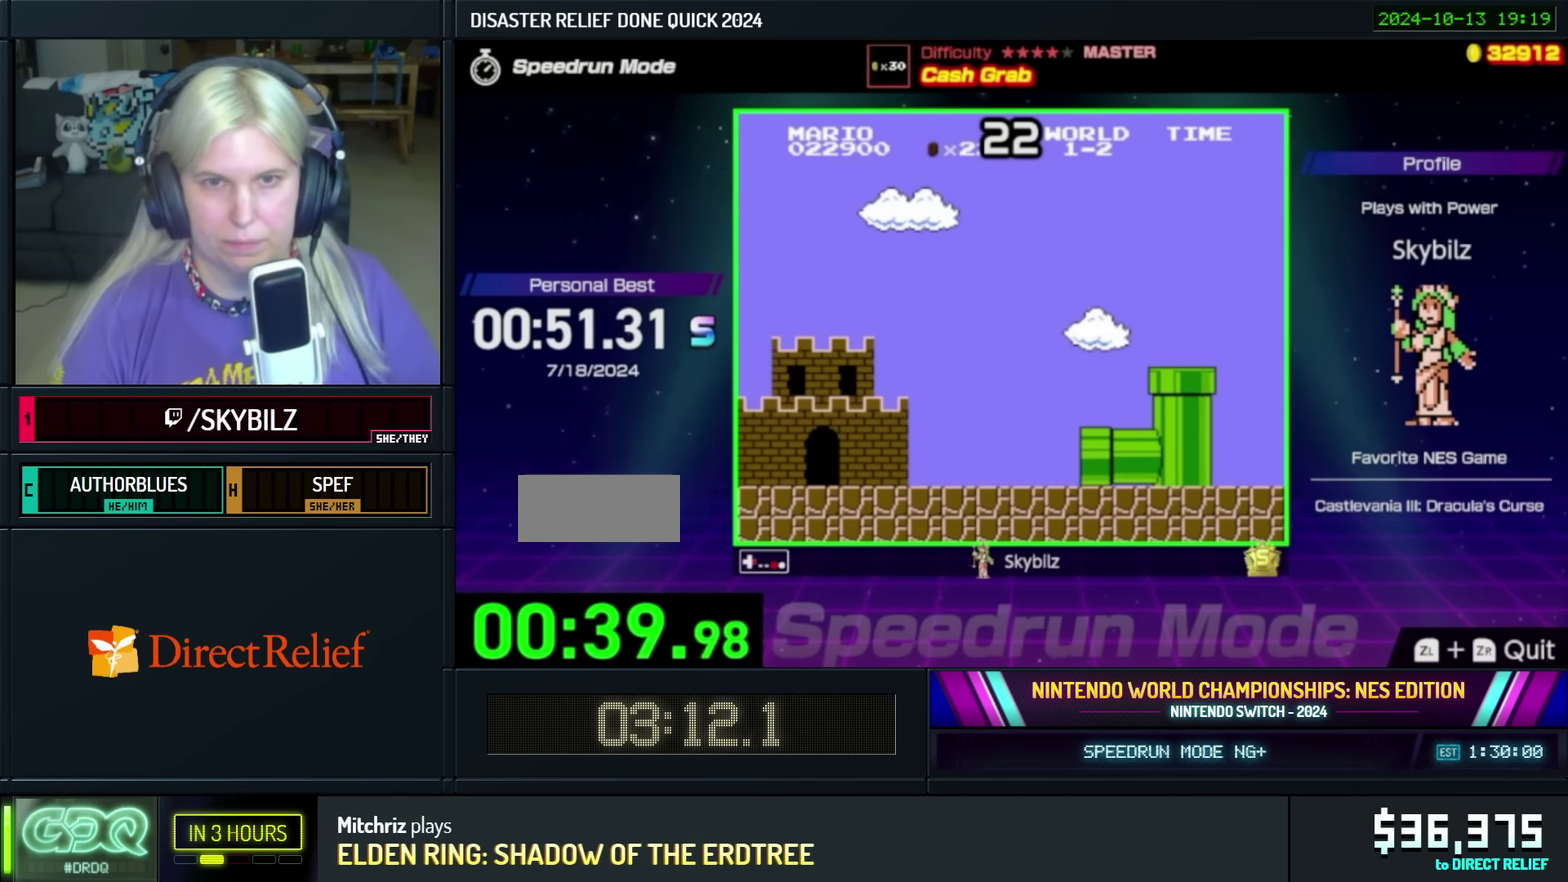
{"buttons": ["B"], "events": [[50, "DPAD_RIGHT", "up"]]}
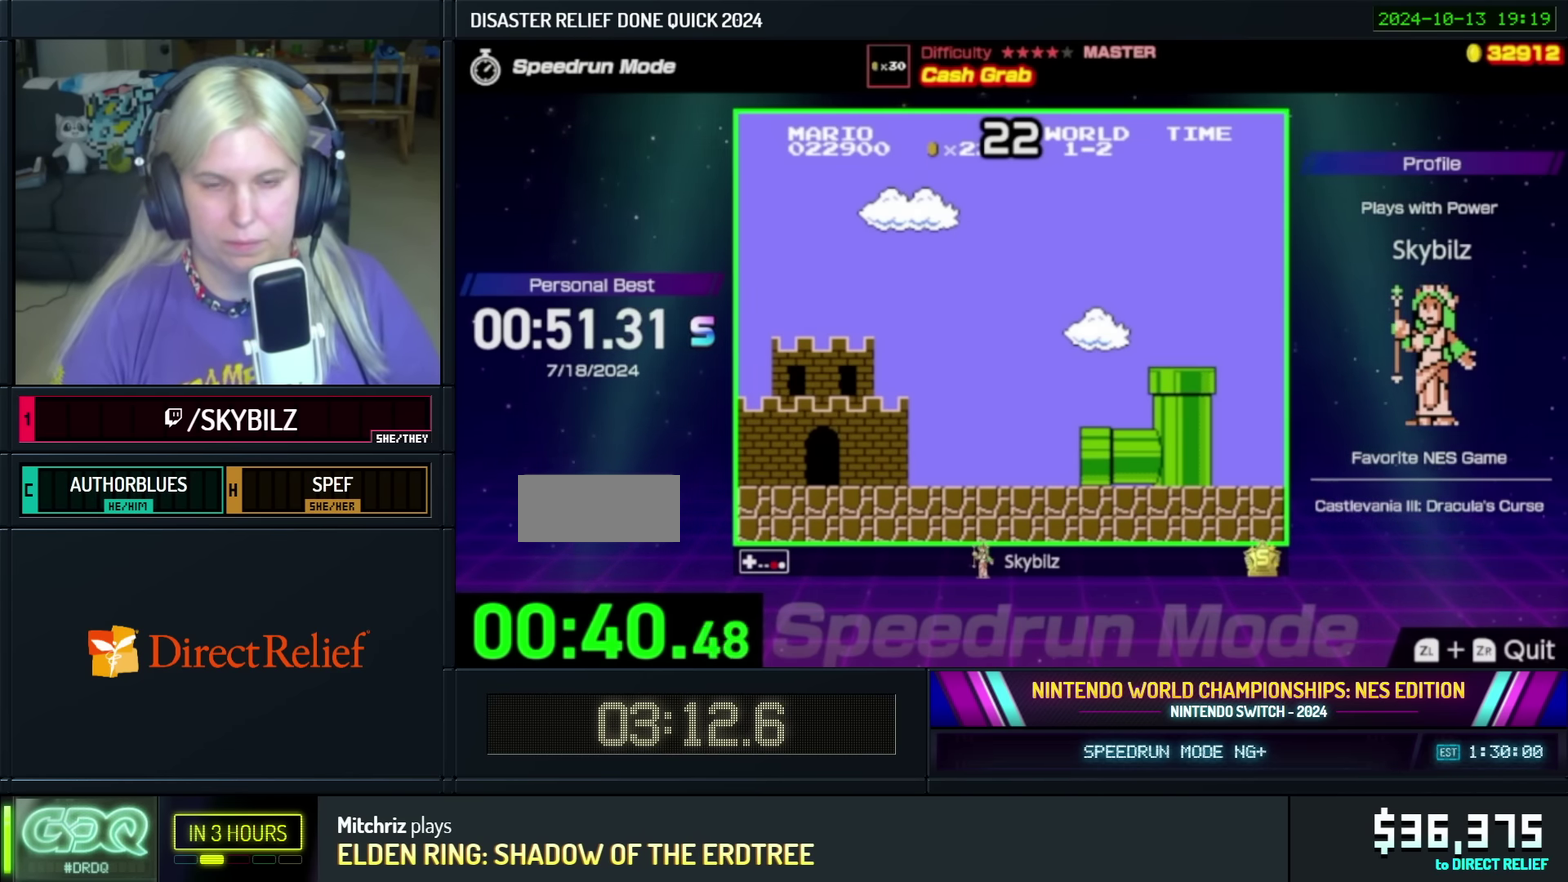
{"buttons": ["B"], "events": []}
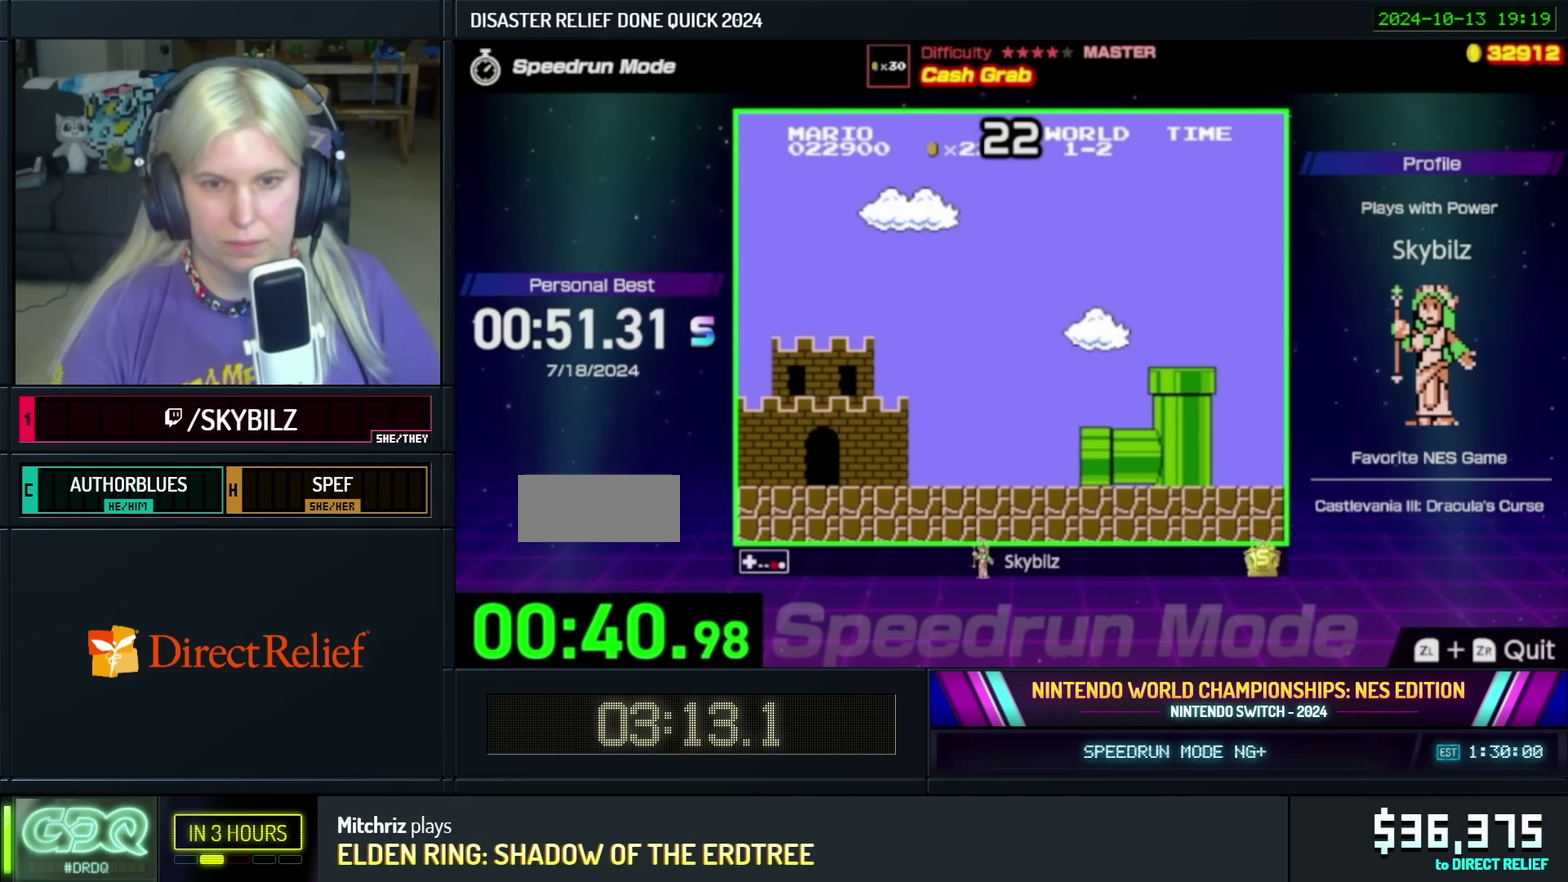
{"buttons": ["B"], "events": []}